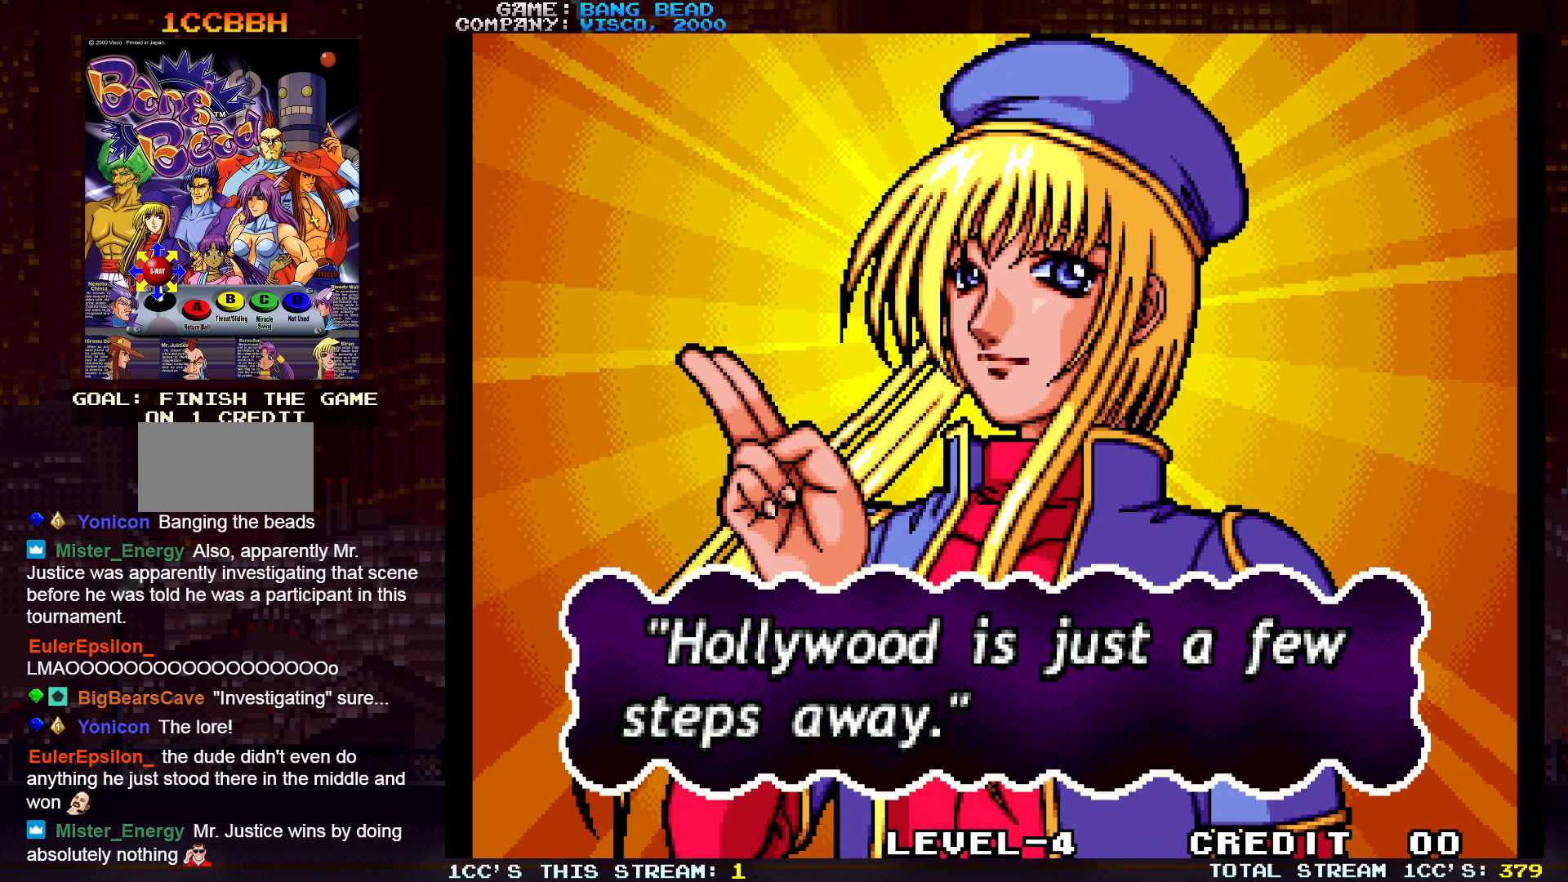
Gameplay with a controller (arcade stick); each line is a JSON object with the inputs held at the frame after it. "events" lists button and stick changes between this image and that frame as [ms after this image, input, new state], when the widget could be followed in between. Not read: CROSS L3 R3.
{"buttons": [], "left_stick": "center", "events": [[350, "SQUARE", "down"], [450, "SQUARE", "up"]]}
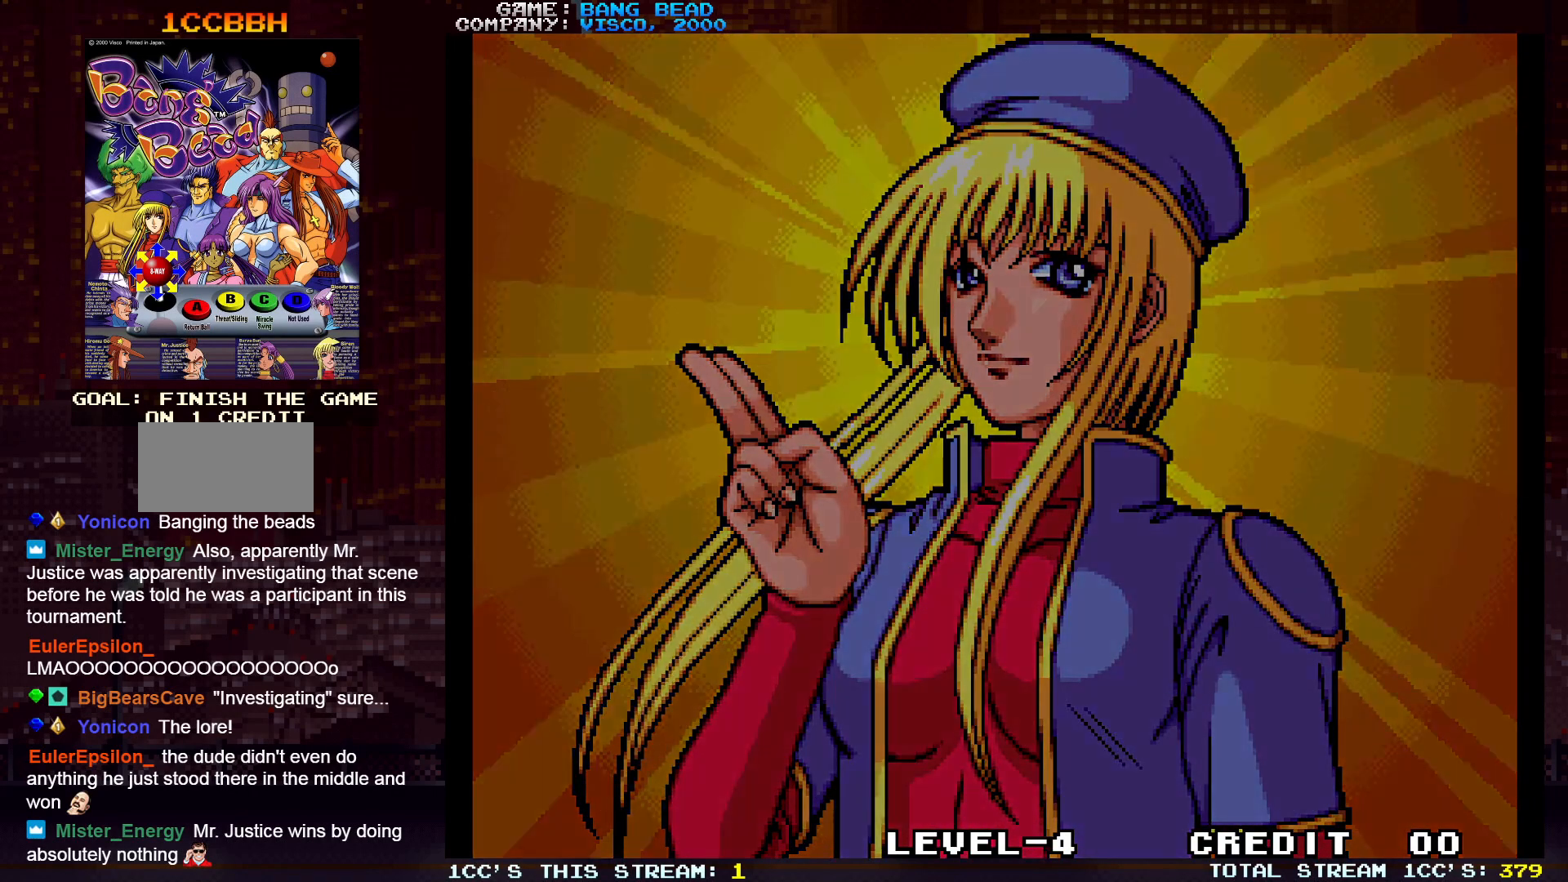
{"buttons": [], "left_stick": "center", "events": []}
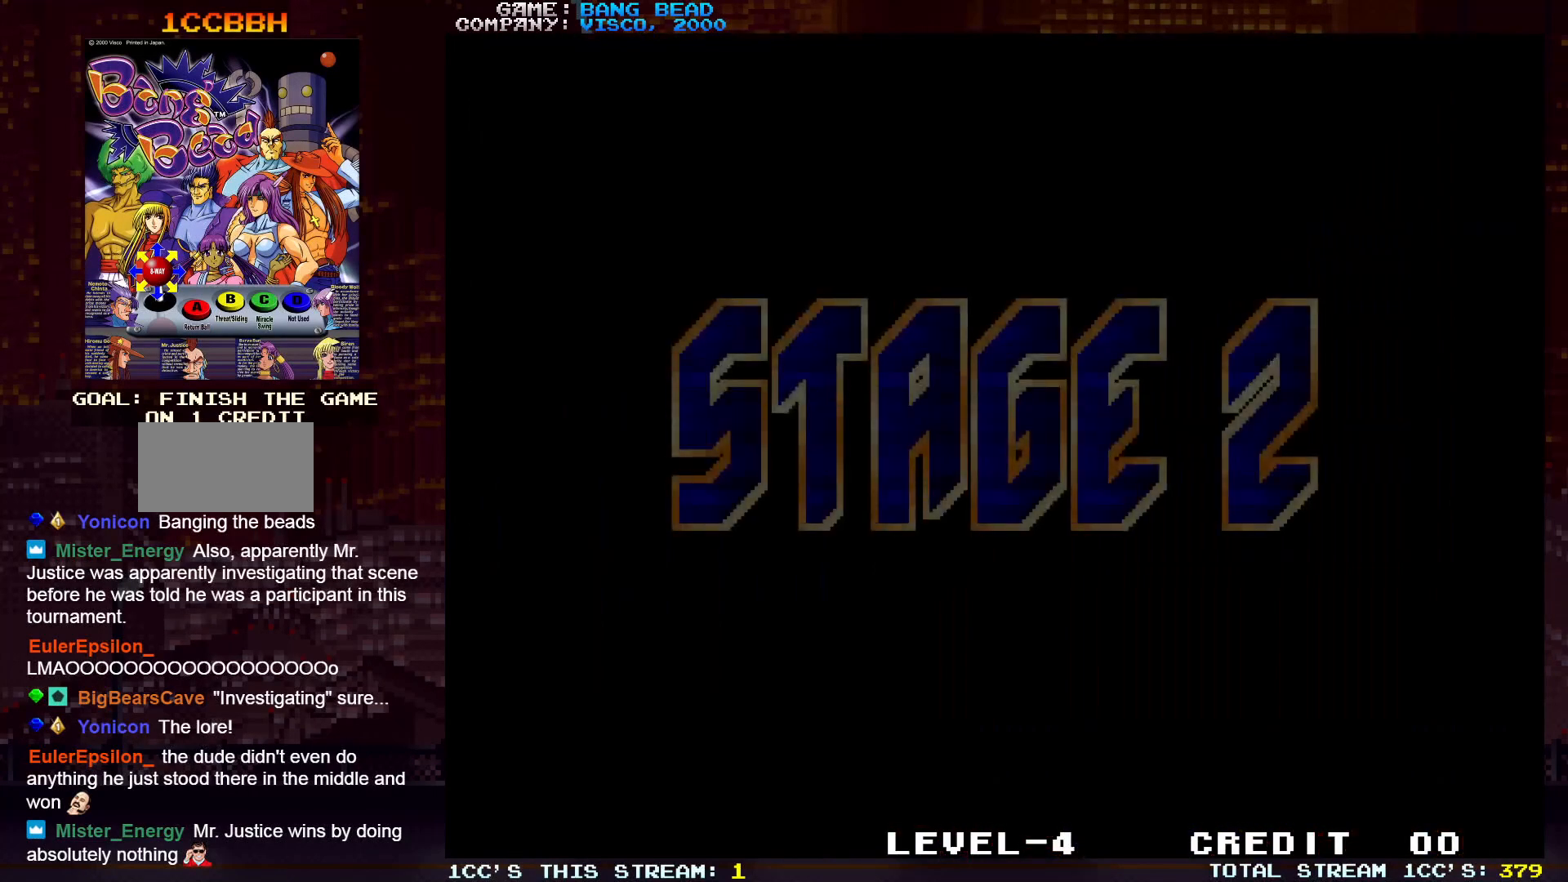
{"buttons": [], "left_stick": "right", "events": [[300, "left_stick", "right"]]}
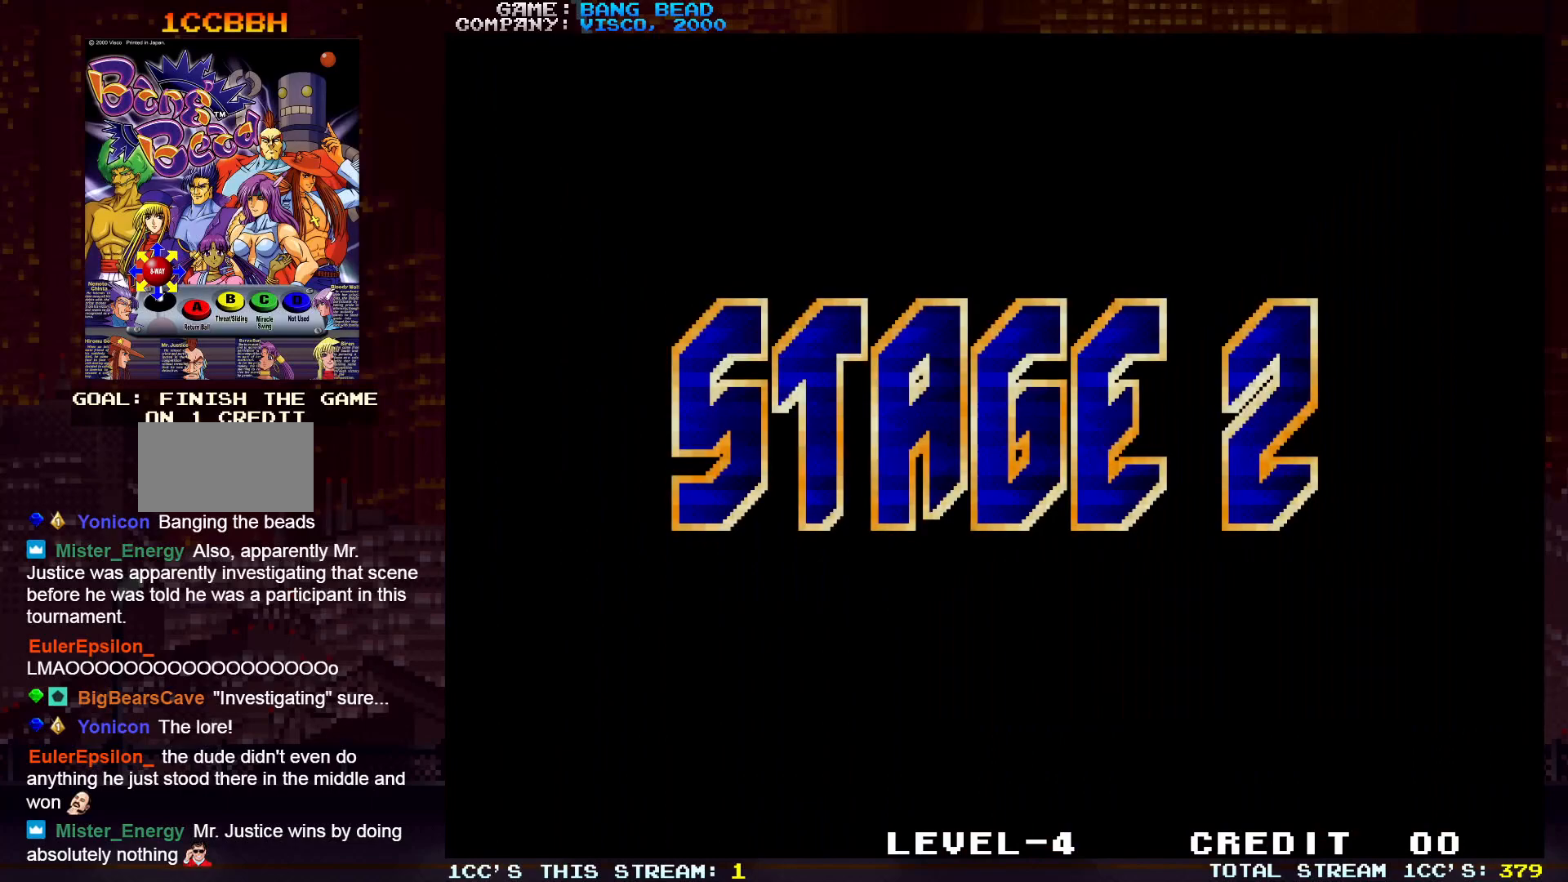
{"buttons": [], "left_stick": "right", "events": []}
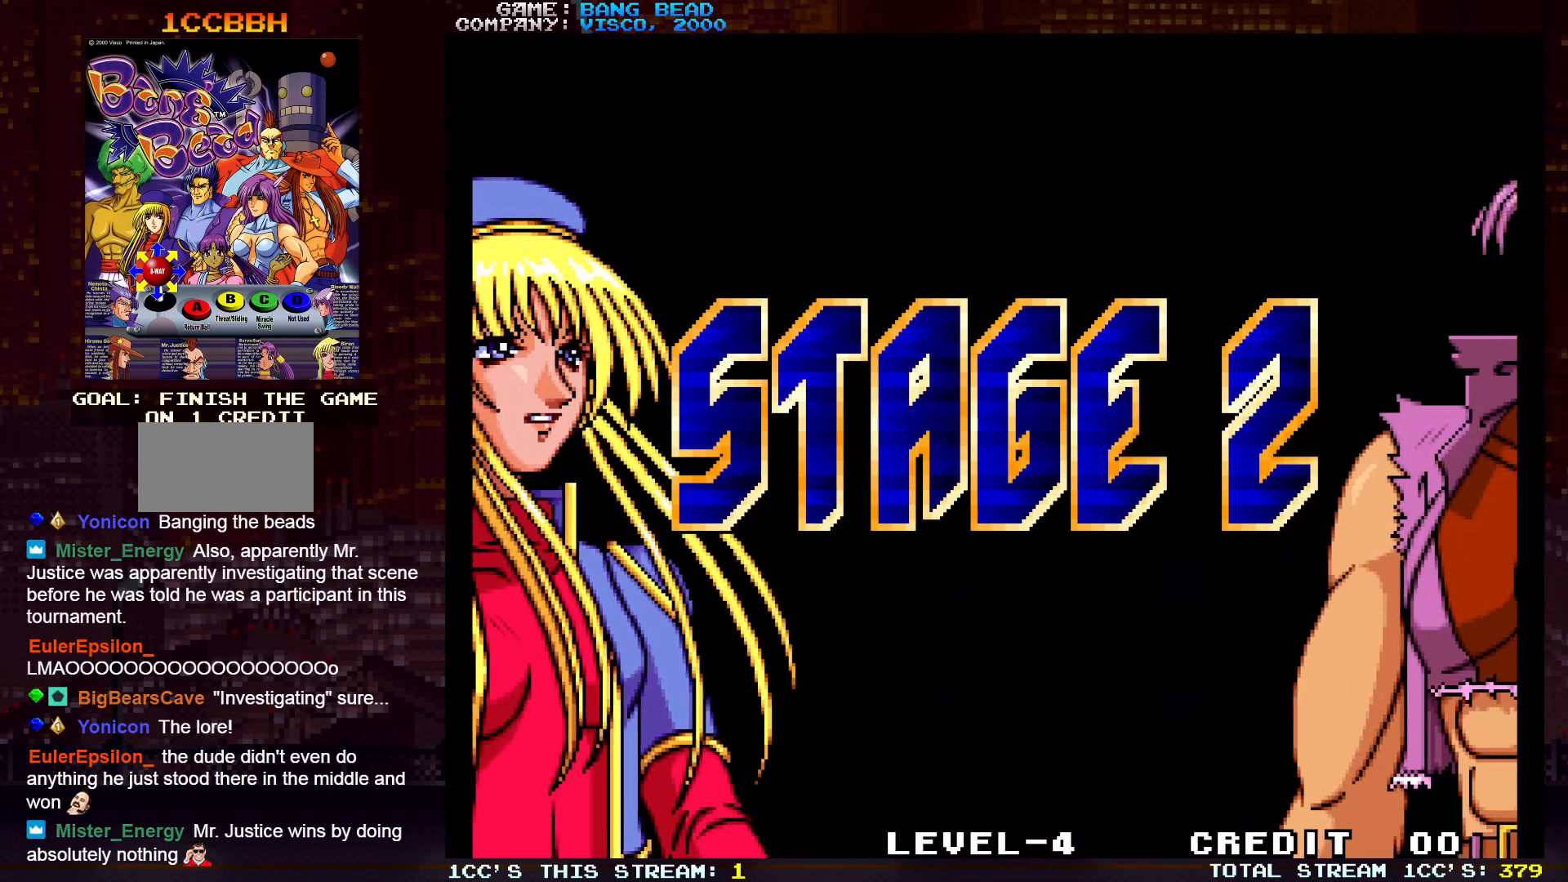
{"buttons": [], "left_stick": "center", "events": [[100, "left_stick", "center"]]}
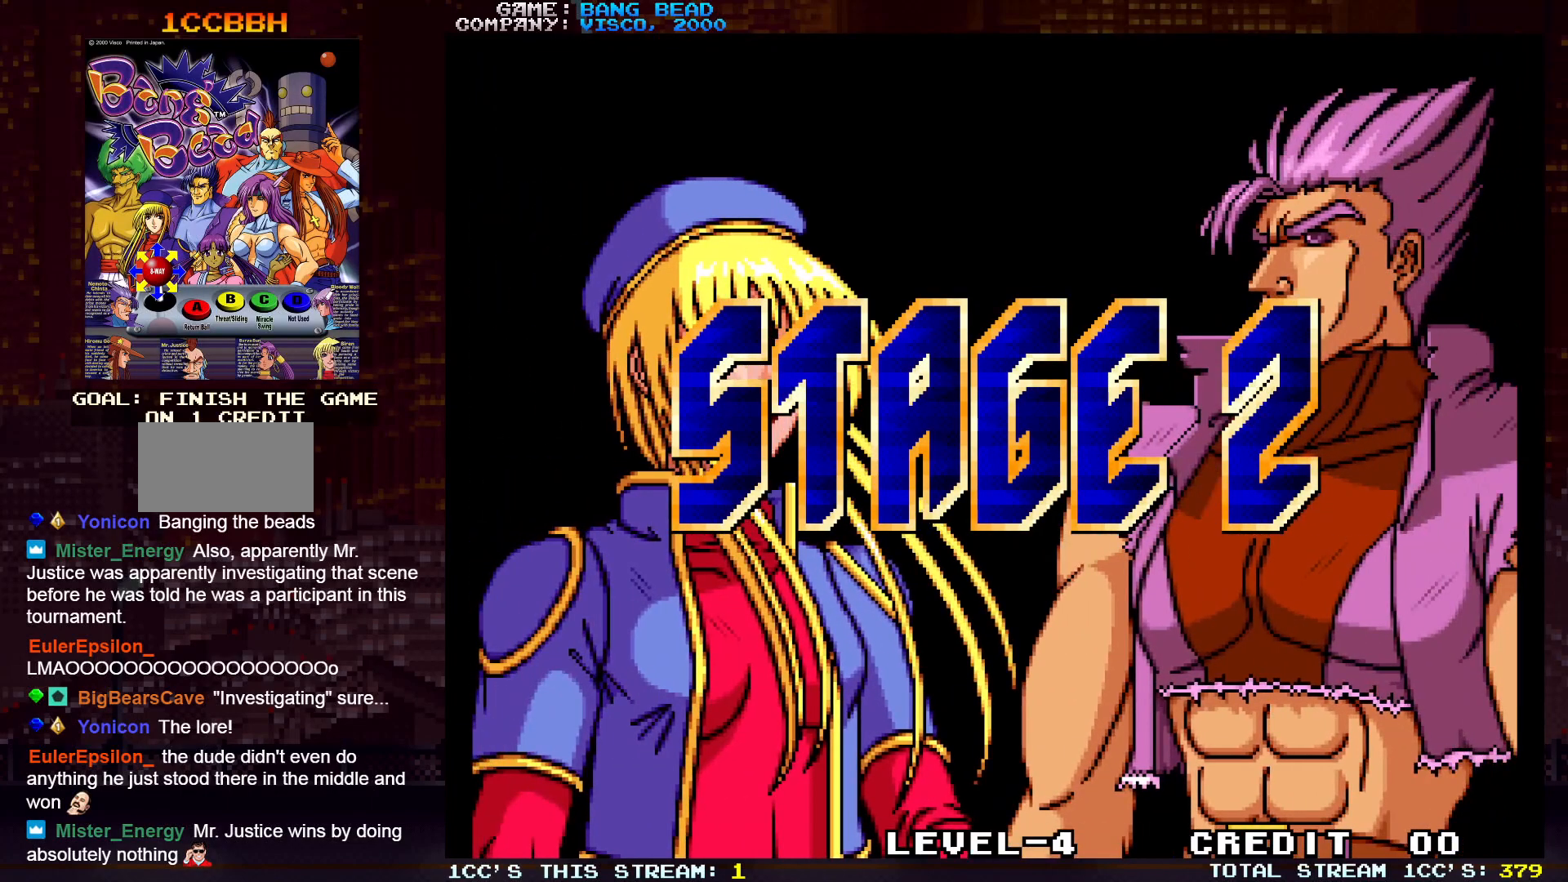
{"buttons": [], "left_stick": "center", "events": []}
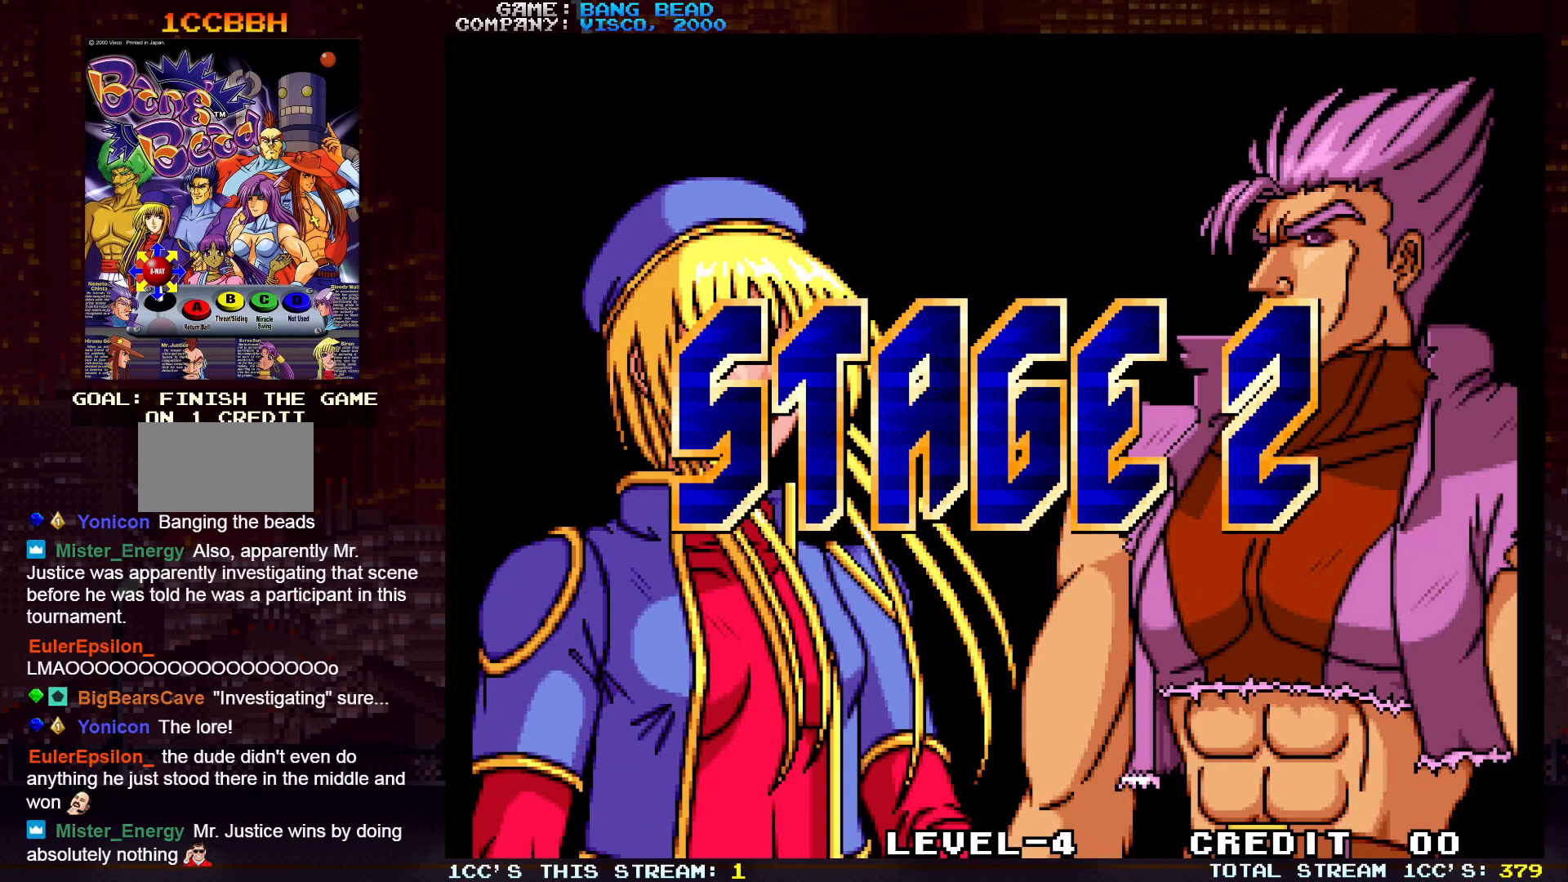
{"buttons": [], "left_stick": "center", "events": []}
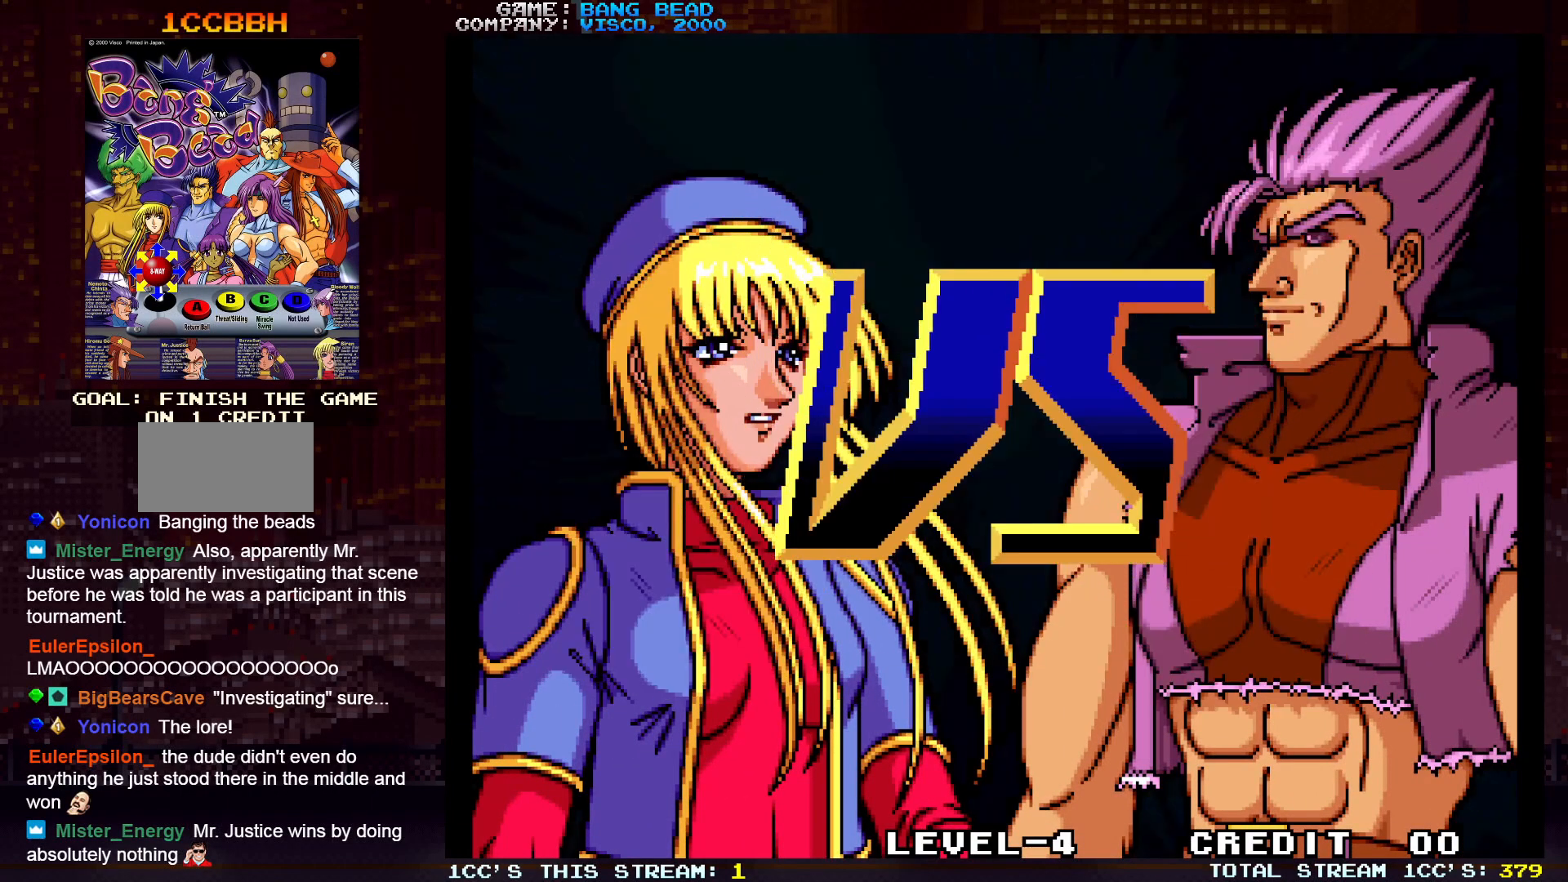
{"buttons": [], "left_stick": "center", "events": []}
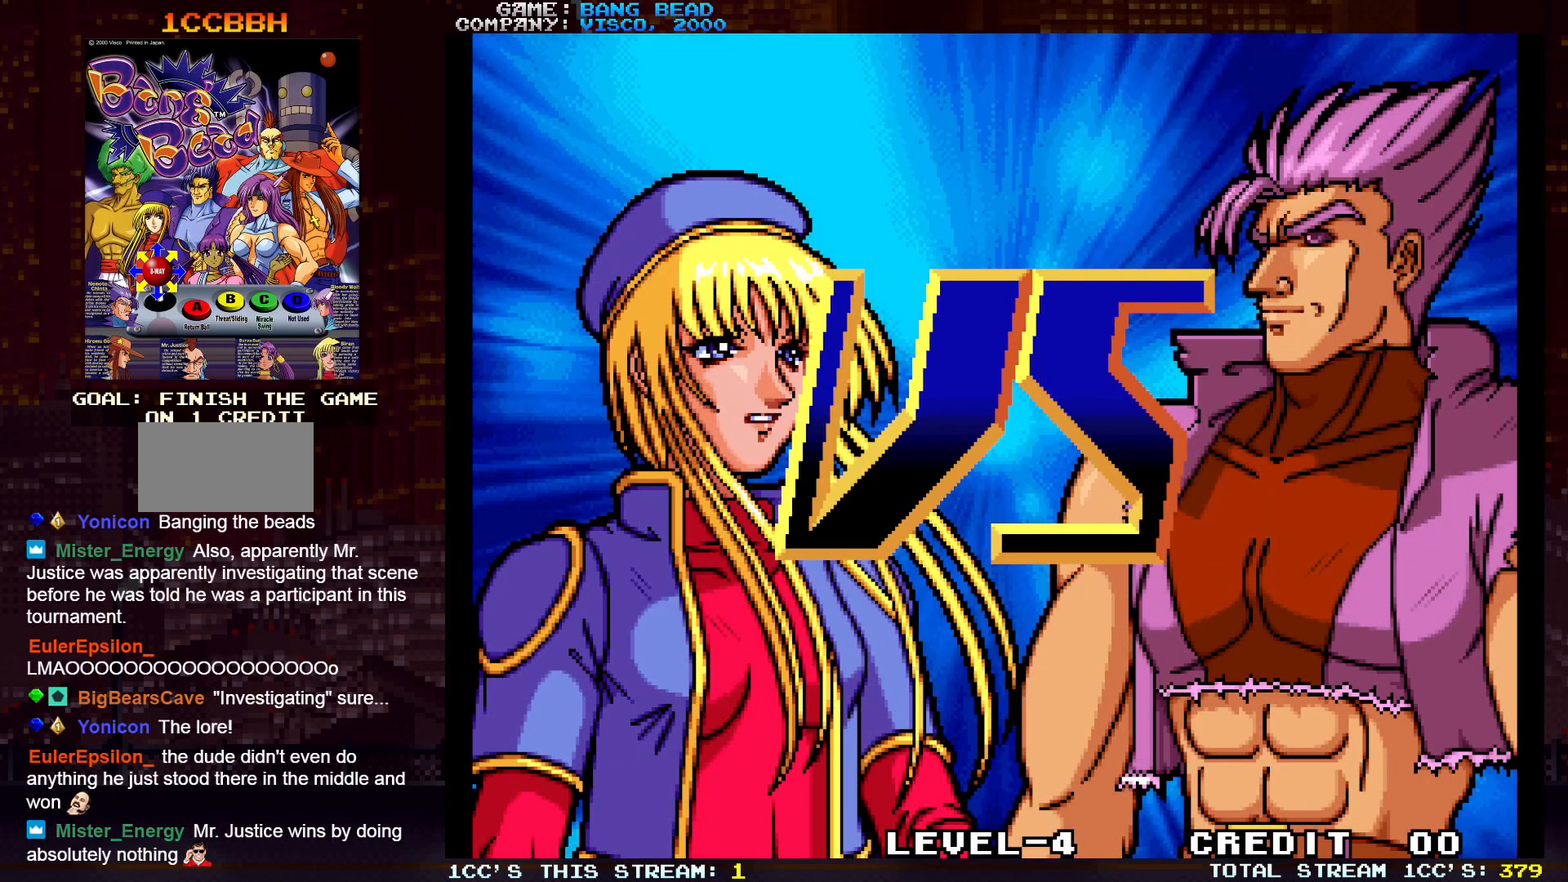
{"buttons": [], "left_stick": "right", "events": [[217, "left_stick", "right"], [317, "left_stick", "left"], [450, "left_stick", "right"]]}
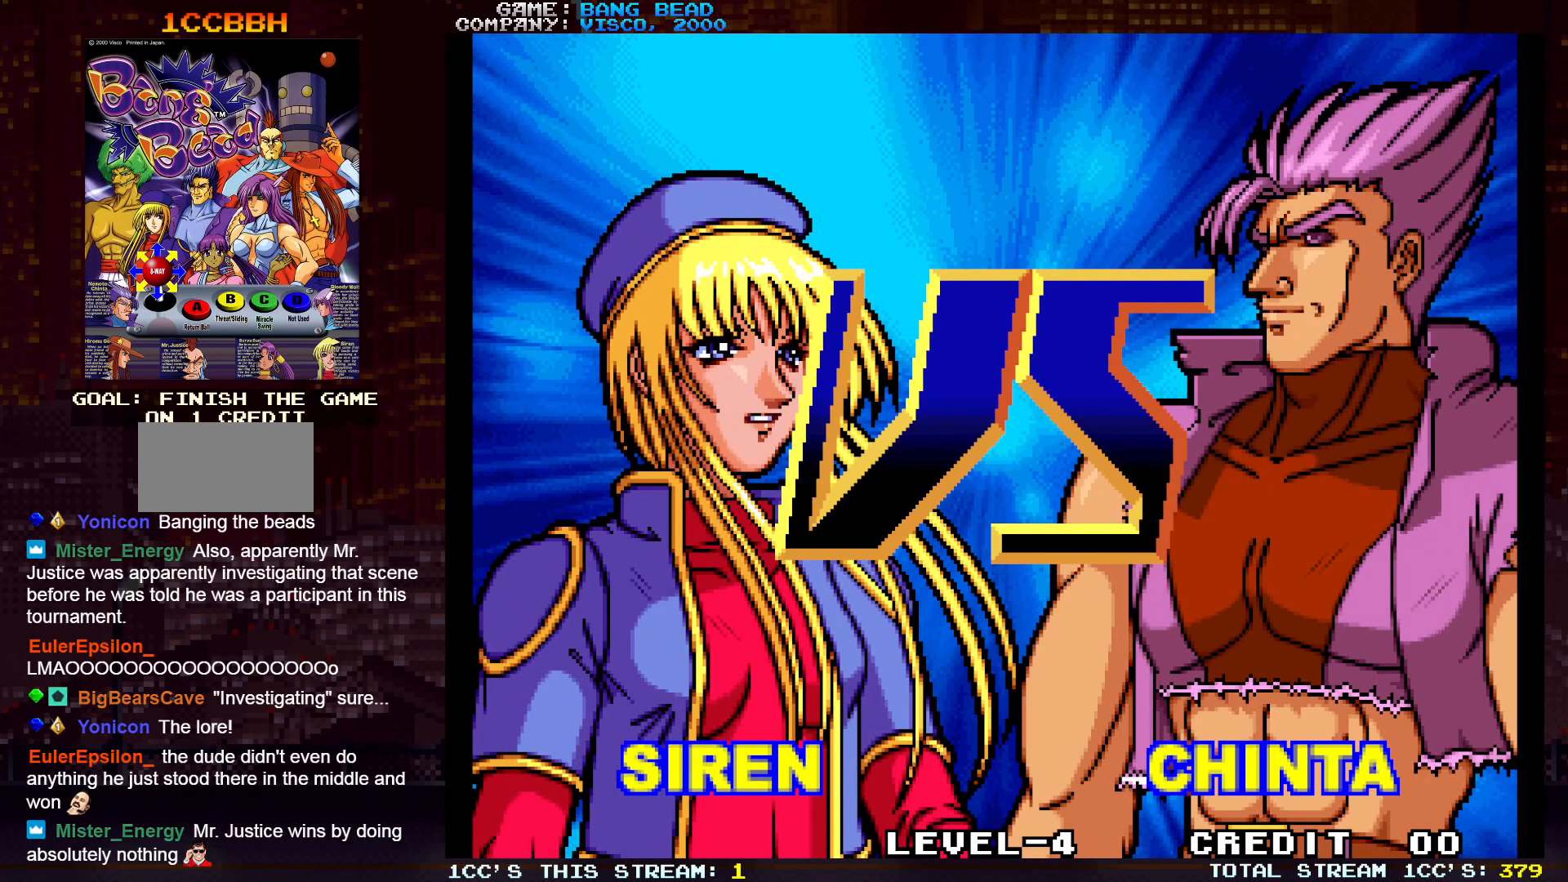
{"buttons": [], "left_stick": "right", "events": [[67, "left_stick", "left"], [150, "left_stick", "right"], [300, "left_stick", "left"], [417, "left_stick", "right"]]}
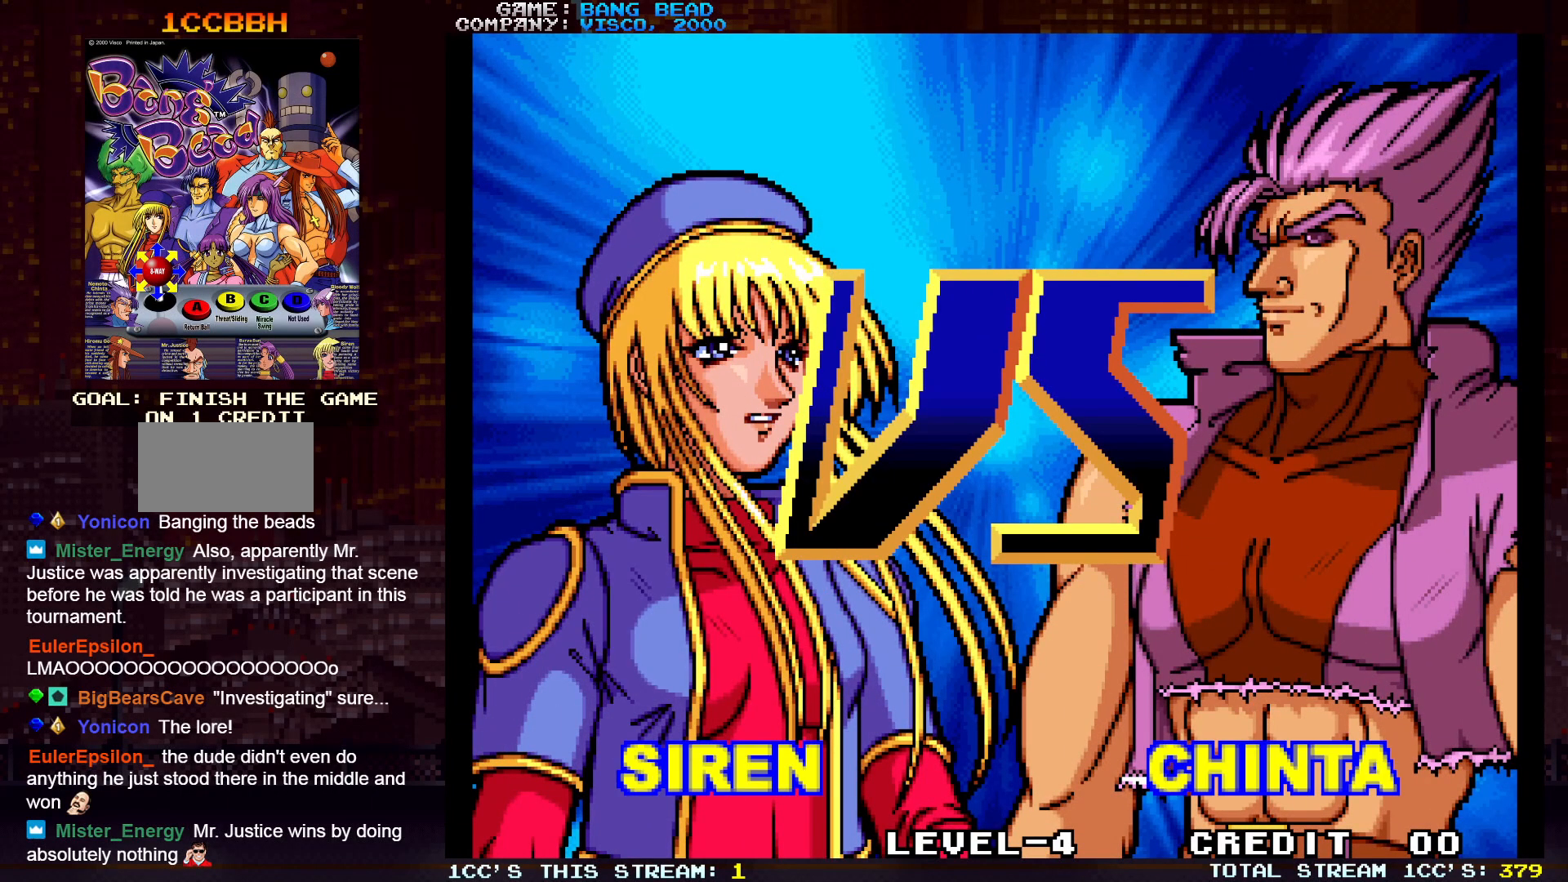
{"buttons": ["SQUARE"], "left_stick": "center", "events": [[17, "left_stick", "center"], [117, "SQUARE", "down"], [250, "SQUARE", "up"], [433, "SQUARE", "down"]]}
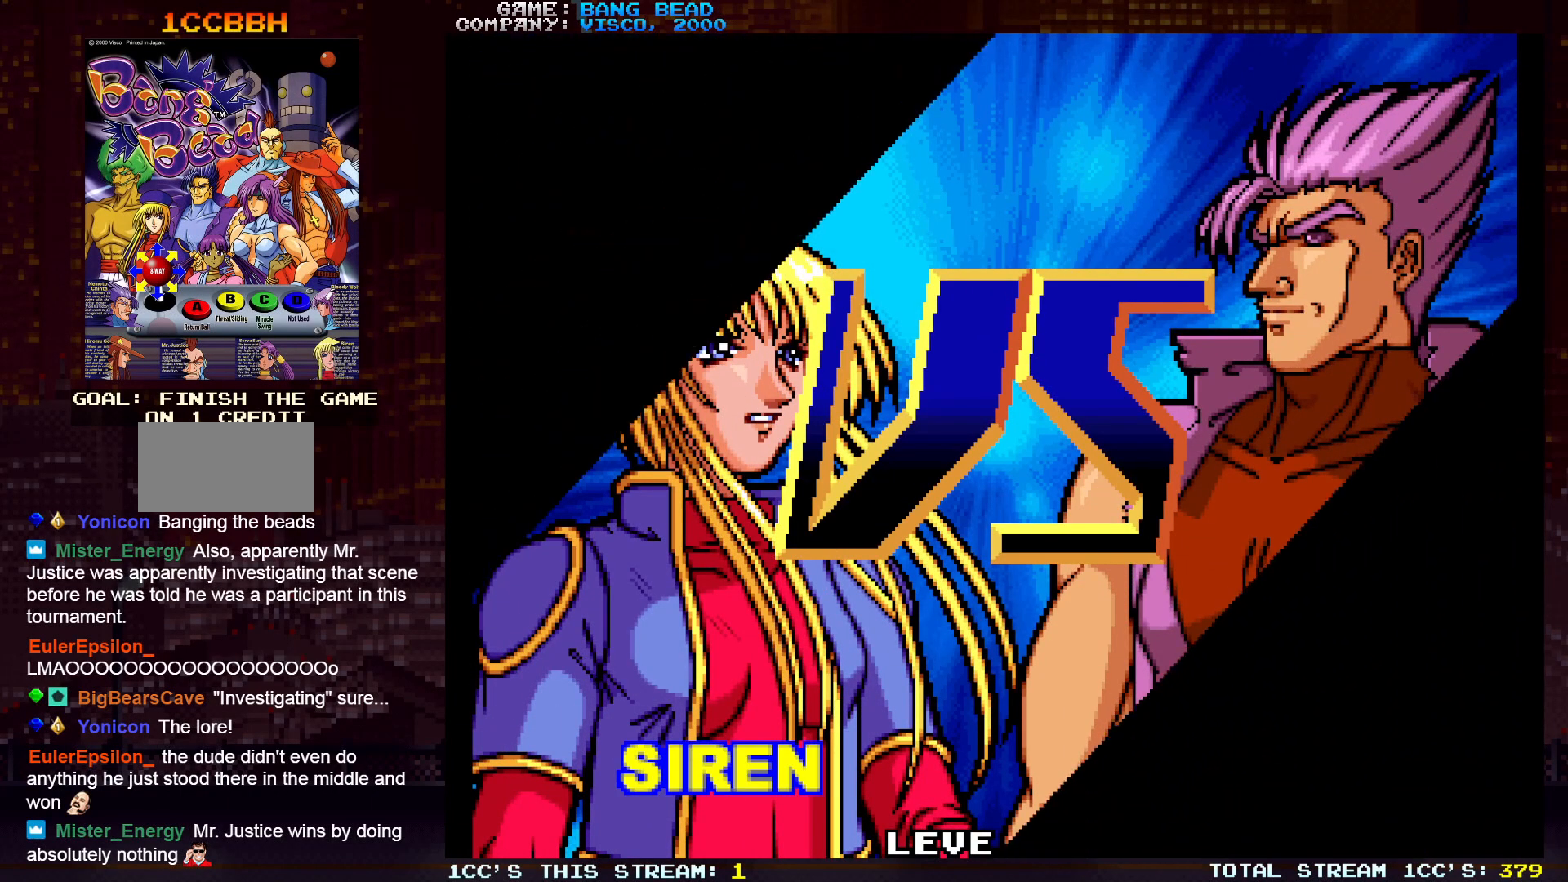
{"buttons": [], "left_stick": "center", "events": [[50, "SQUARE", "up"]]}
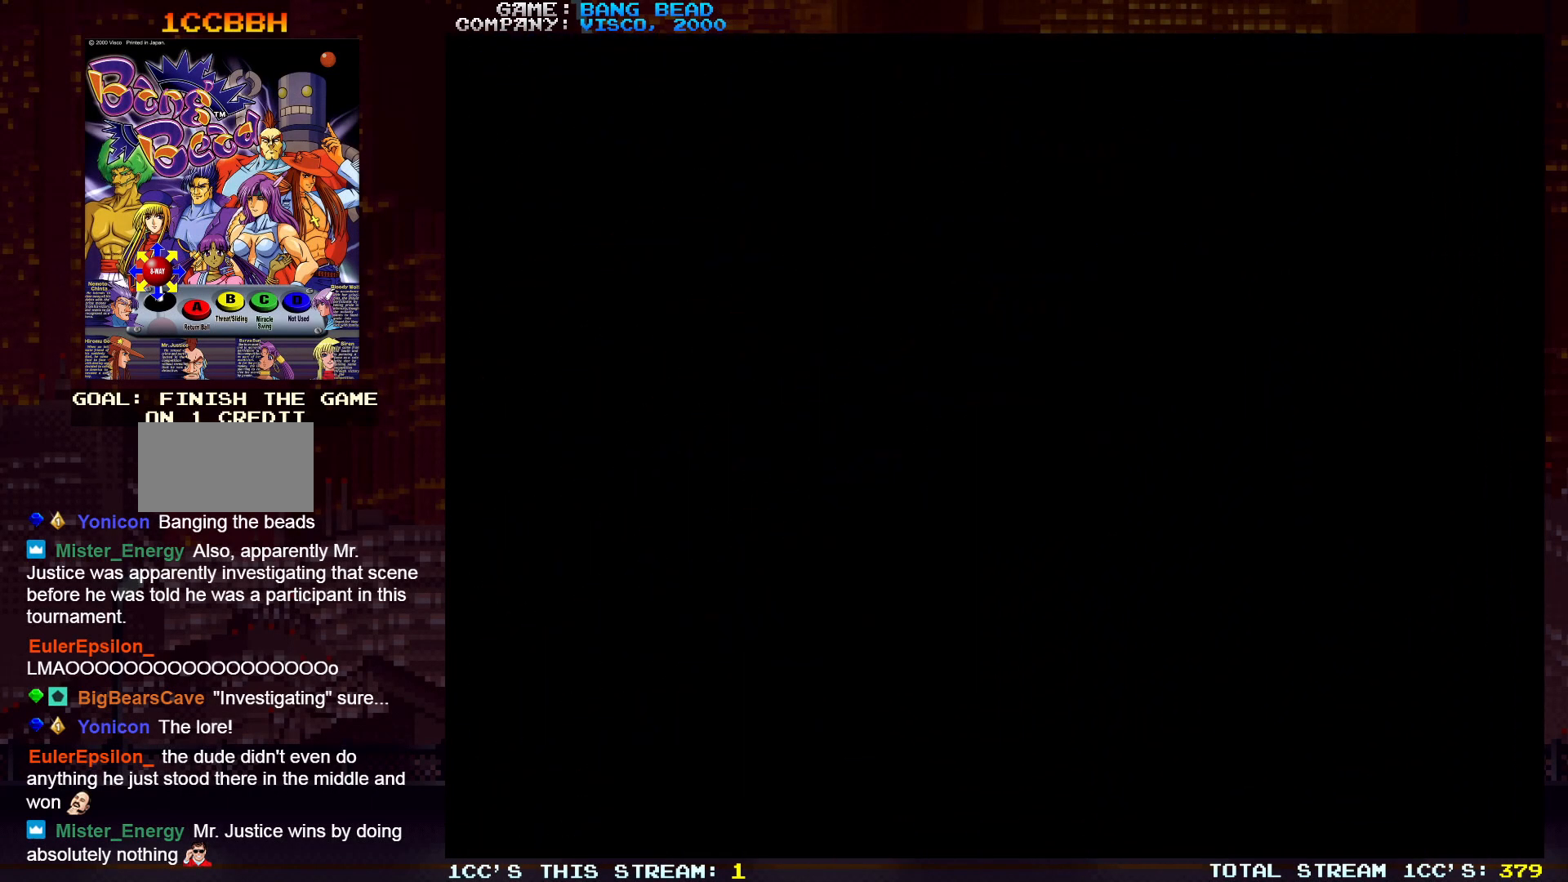
{"buttons": [], "left_stick": "center", "events": []}
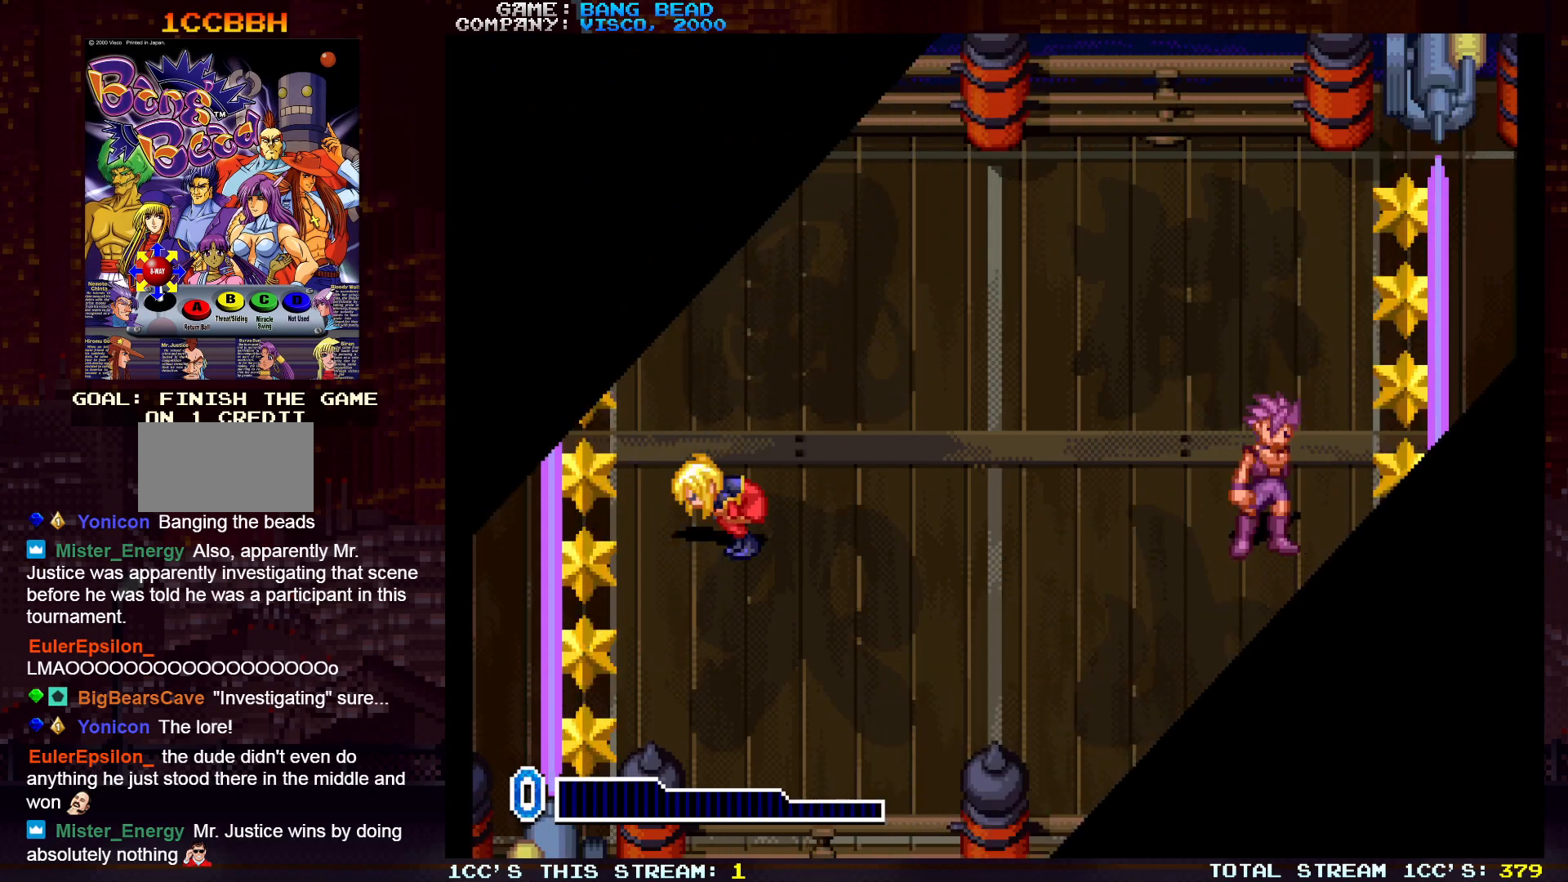
{"buttons": [], "left_stick": "center", "events": []}
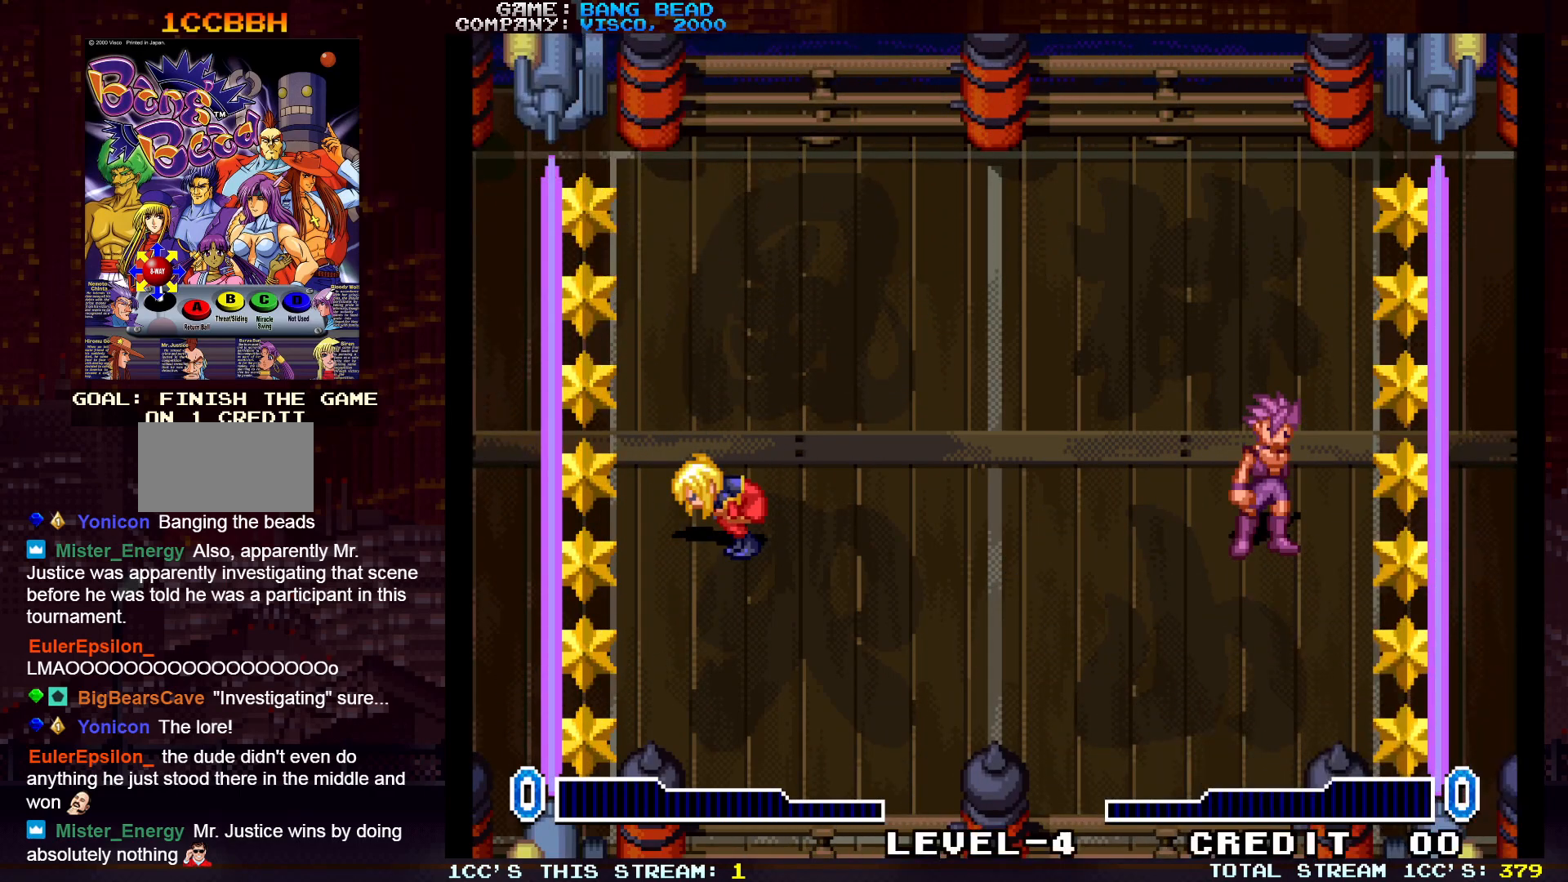
{"buttons": [], "left_stick": "center", "events": []}
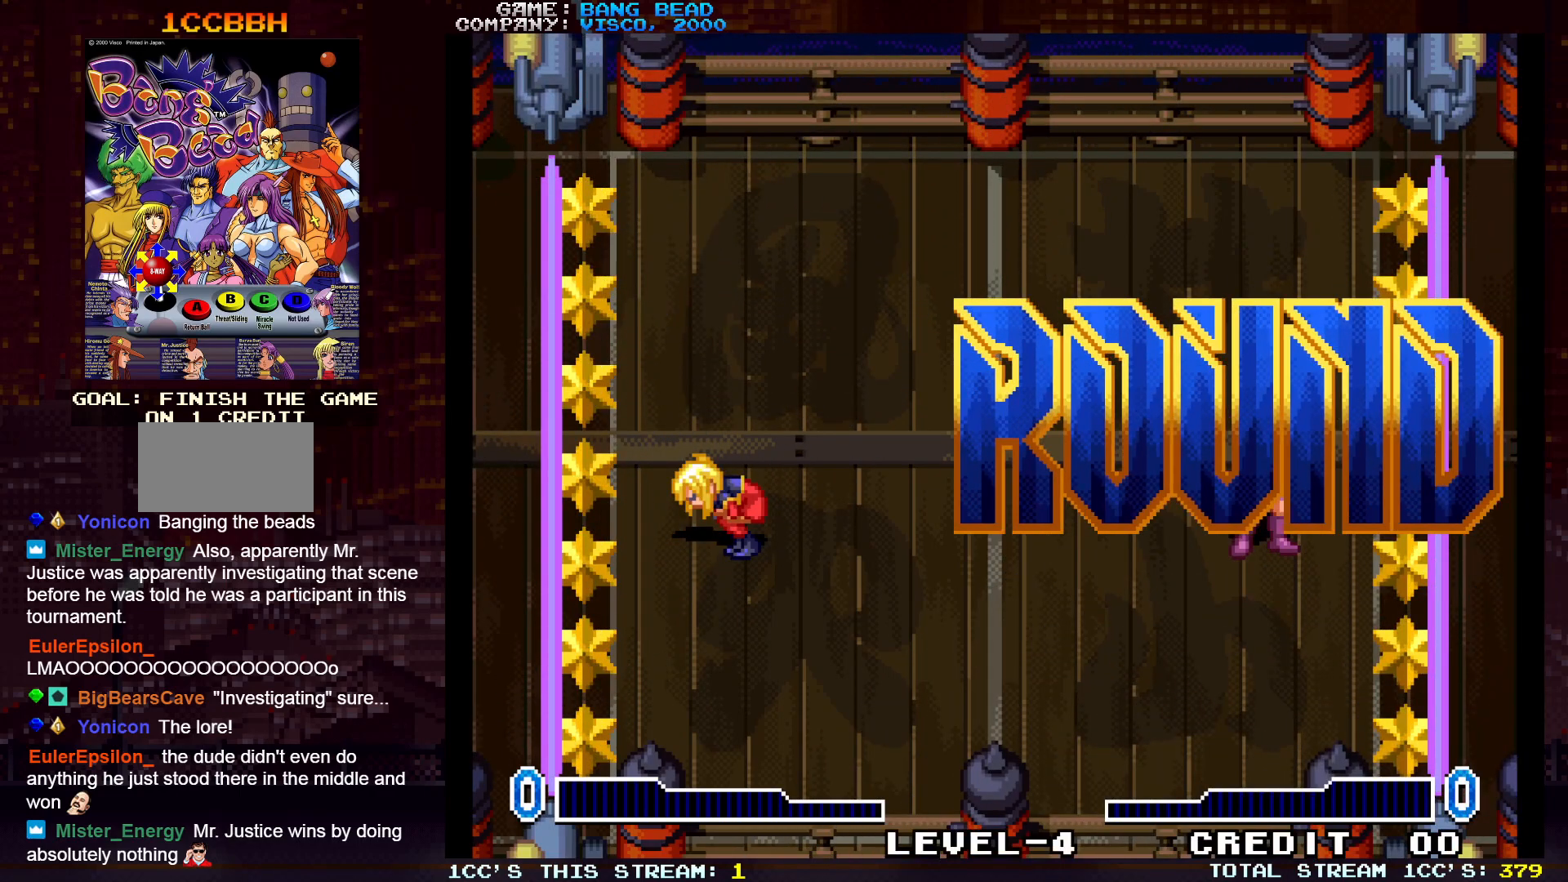
{"buttons": [], "left_stick": "center", "events": []}
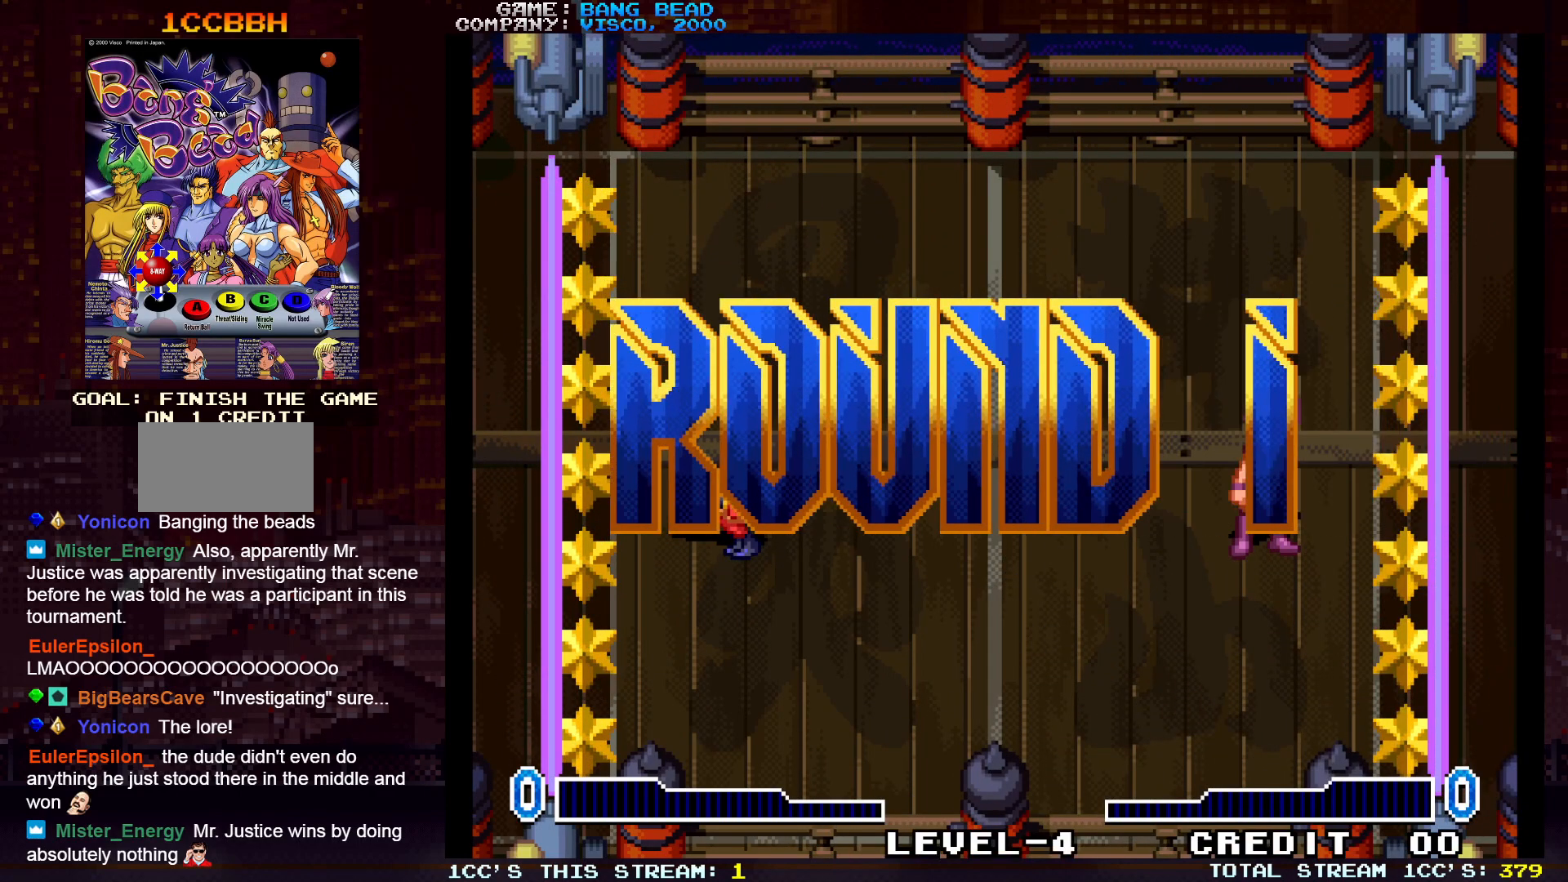
{"buttons": [], "left_stick": "up-right", "events": [[100, "left_stick", "right"], [267, "left_stick", "up-right"]]}
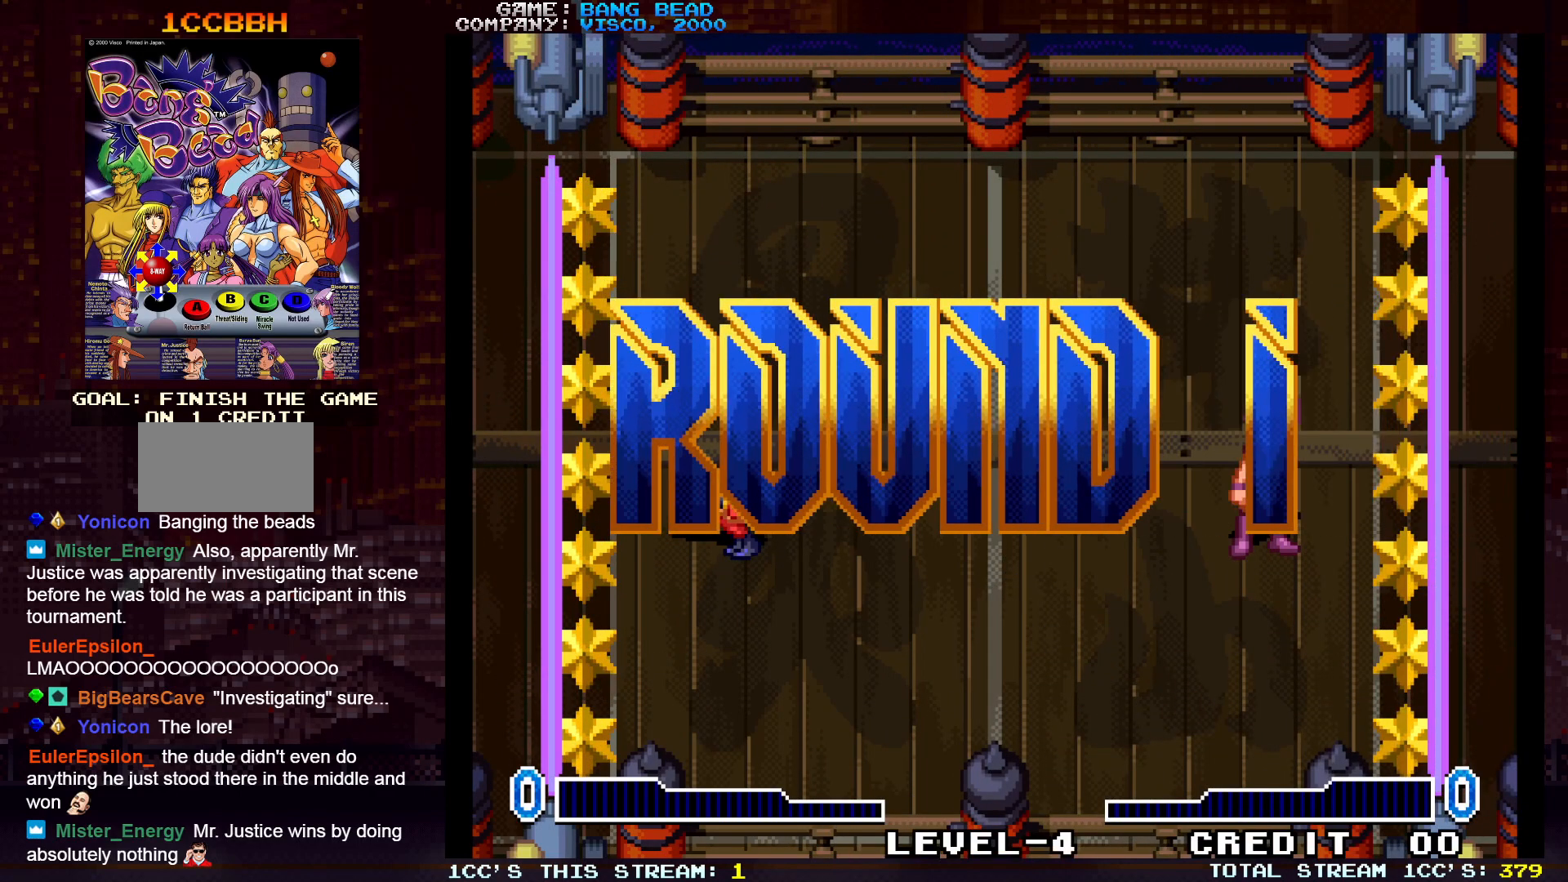
{"buttons": [], "left_stick": "up-right", "events": []}
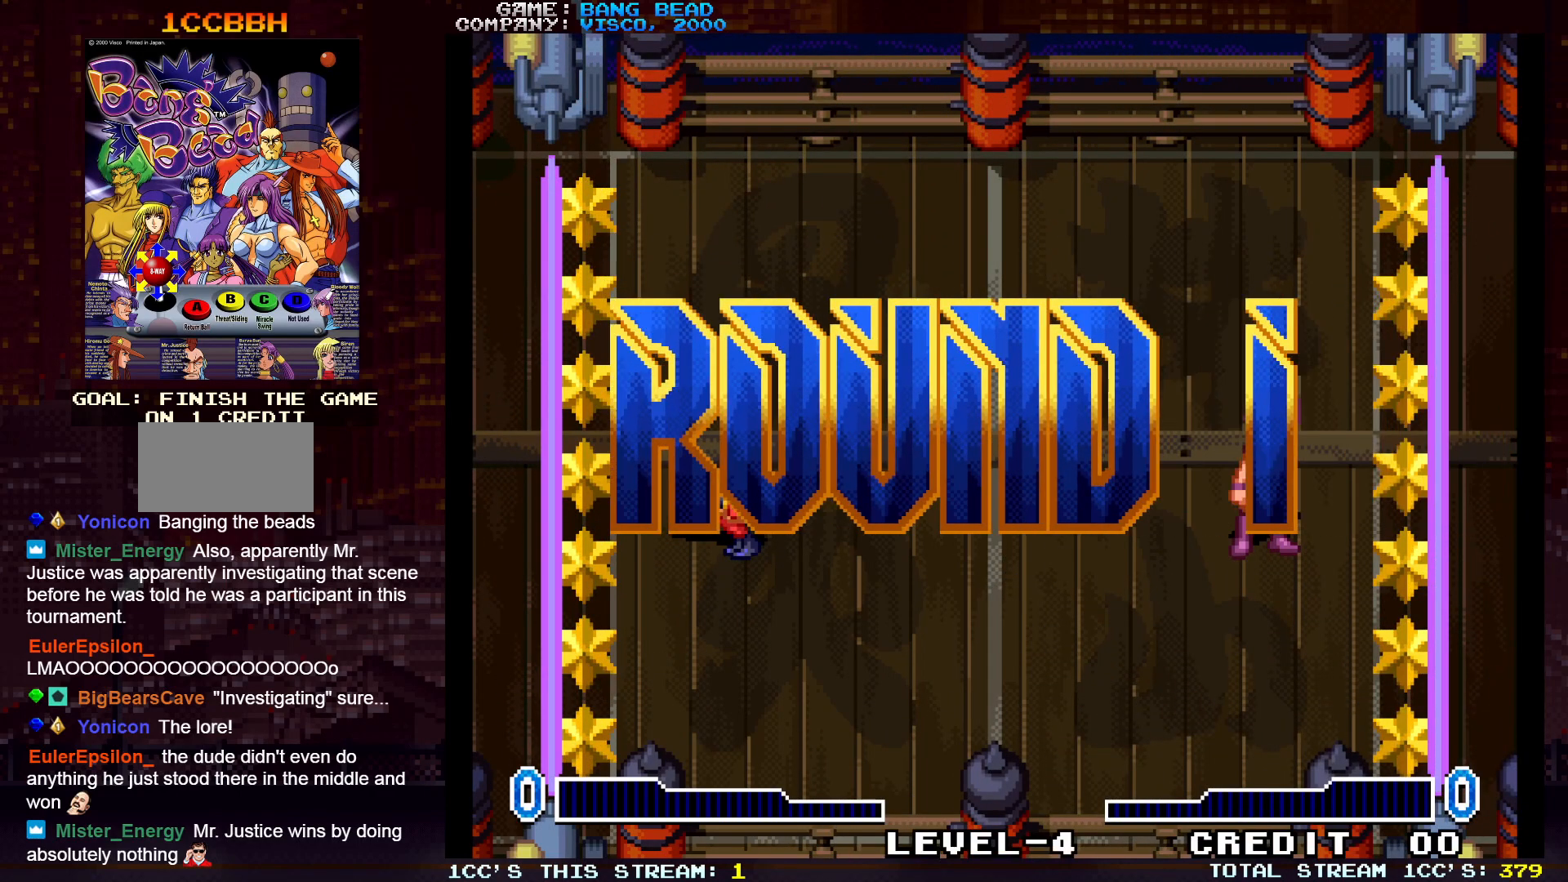
{"buttons": [], "left_stick": "up-right", "events": []}
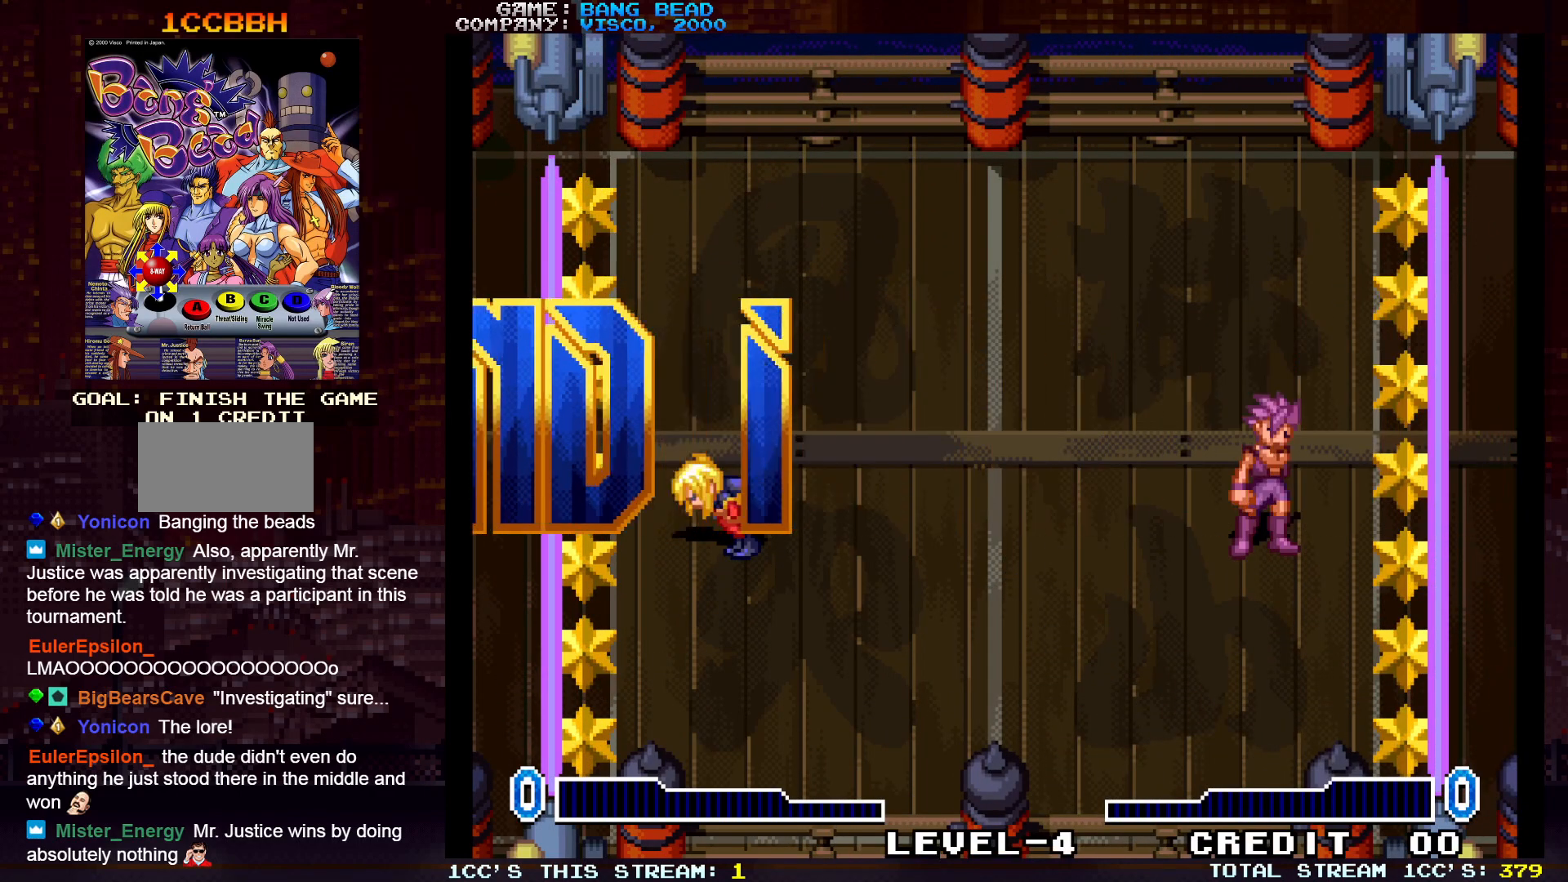
{"buttons": [], "left_stick": "up-right", "events": []}
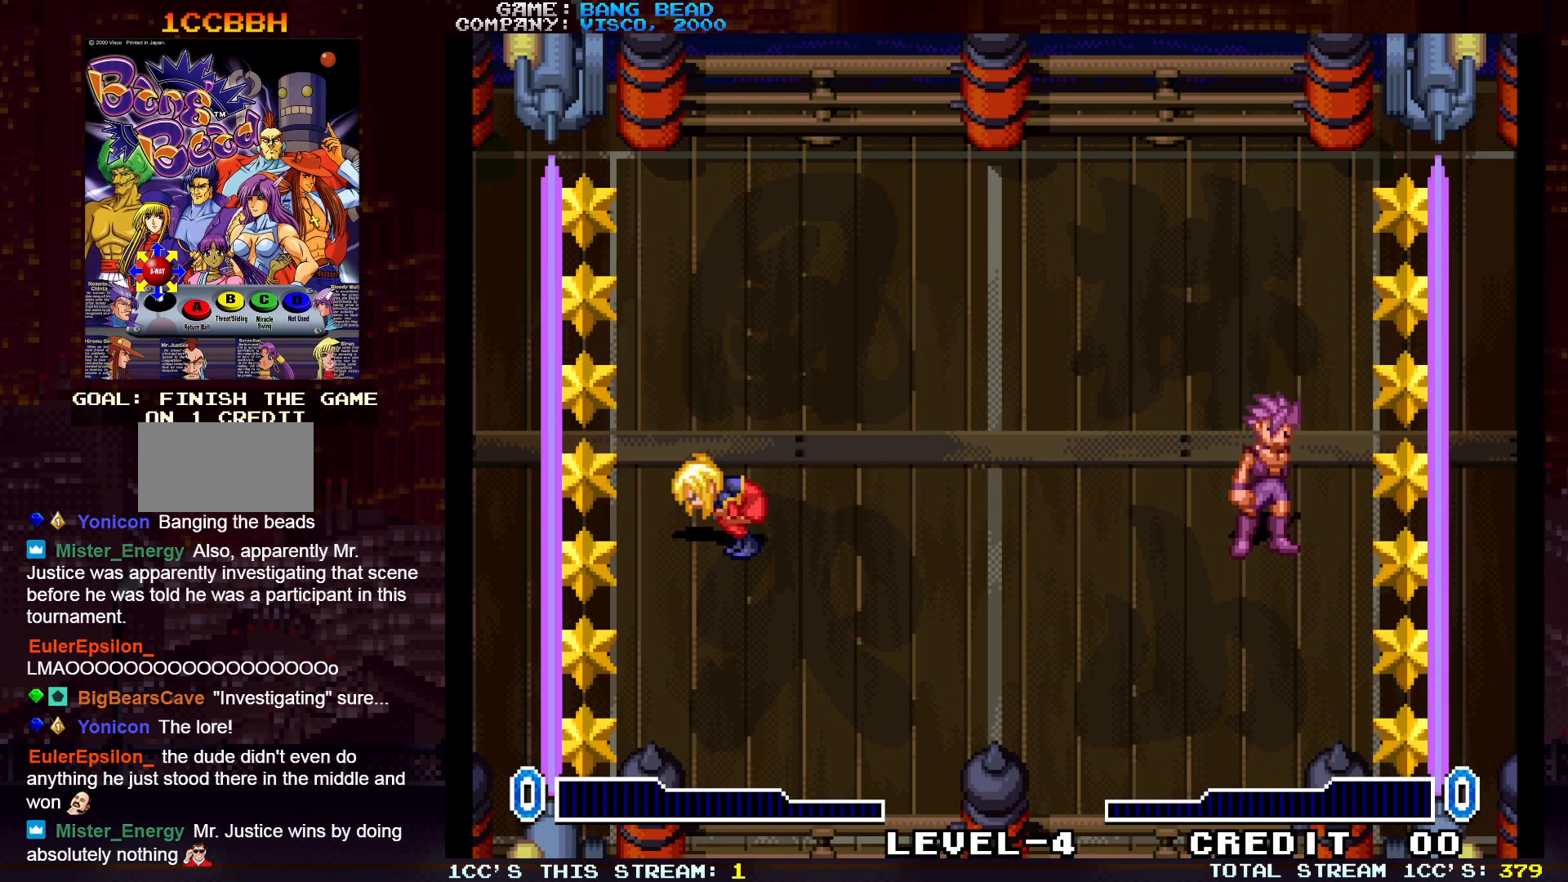
{"buttons": [], "left_stick": "up-right", "events": []}
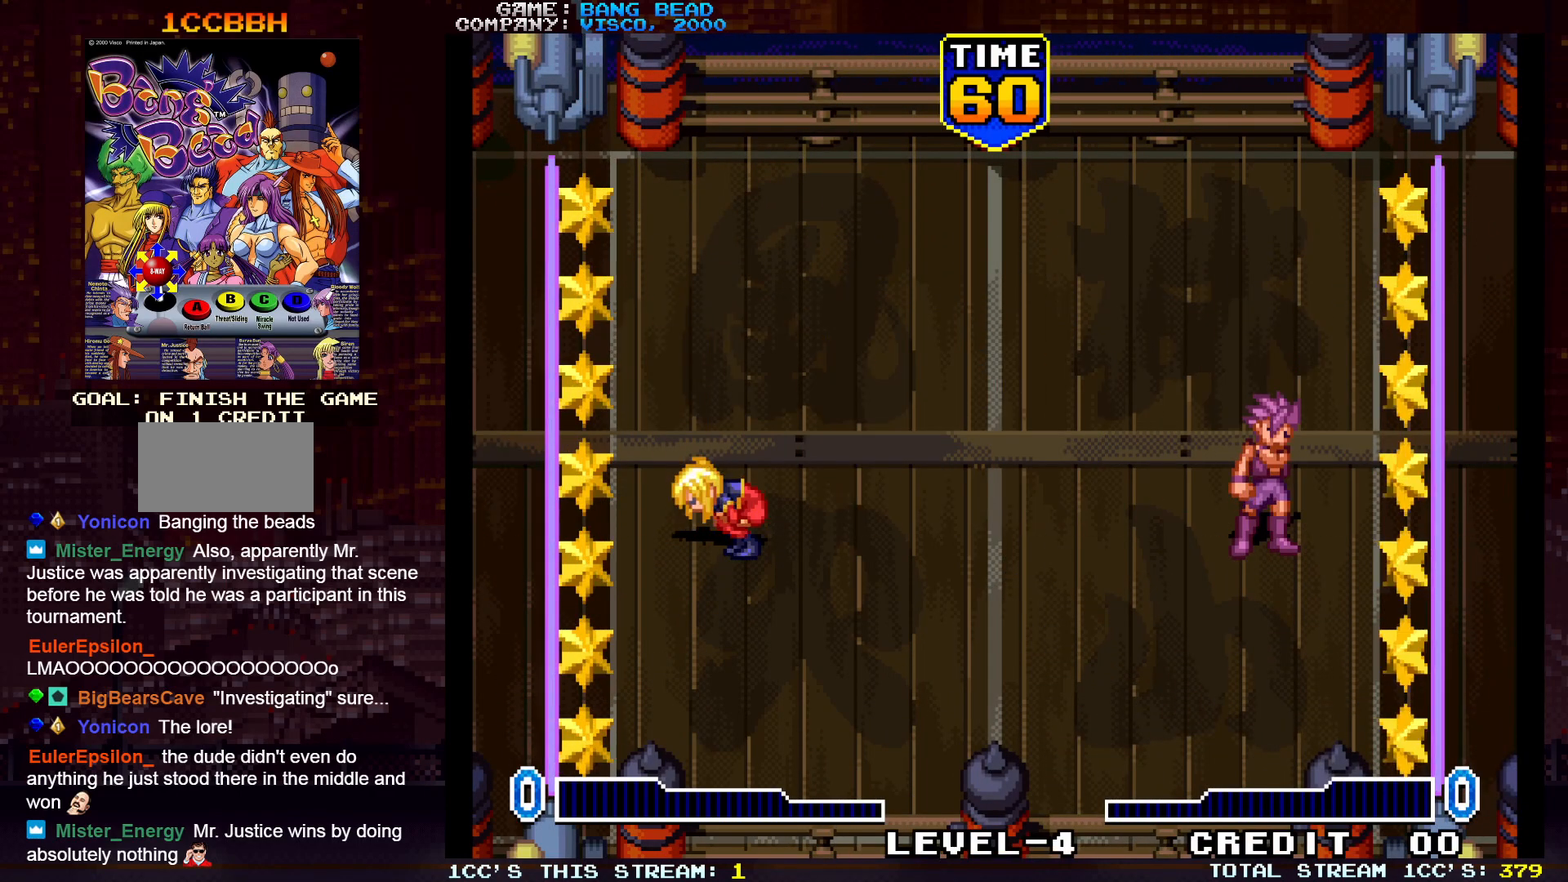
{"buttons": [], "left_stick": "up-right", "events": []}
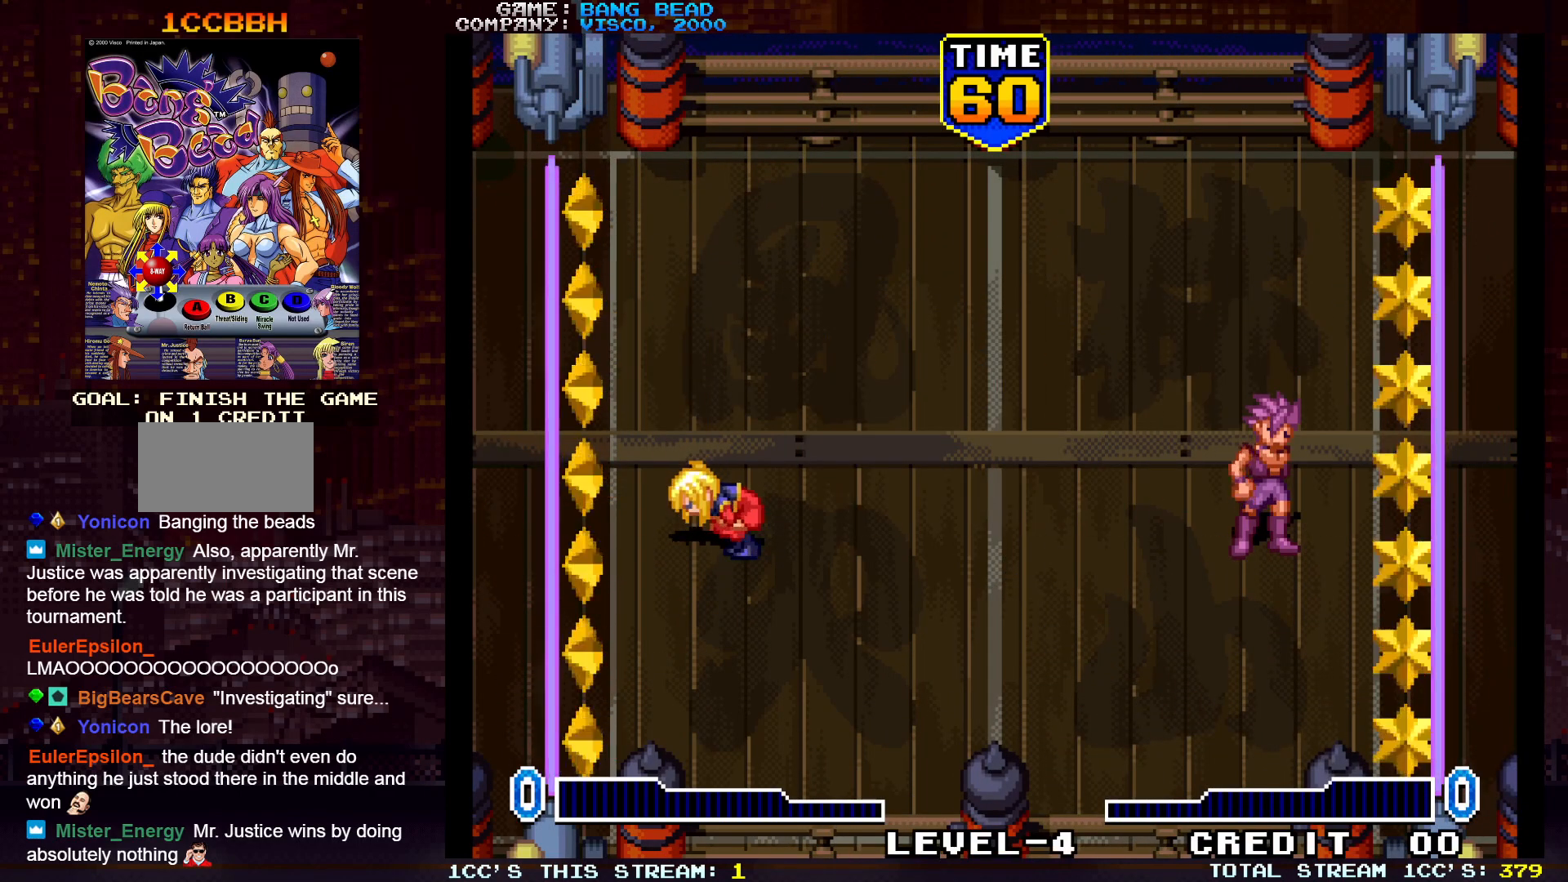
{"buttons": [], "left_stick": "up-right", "events": []}
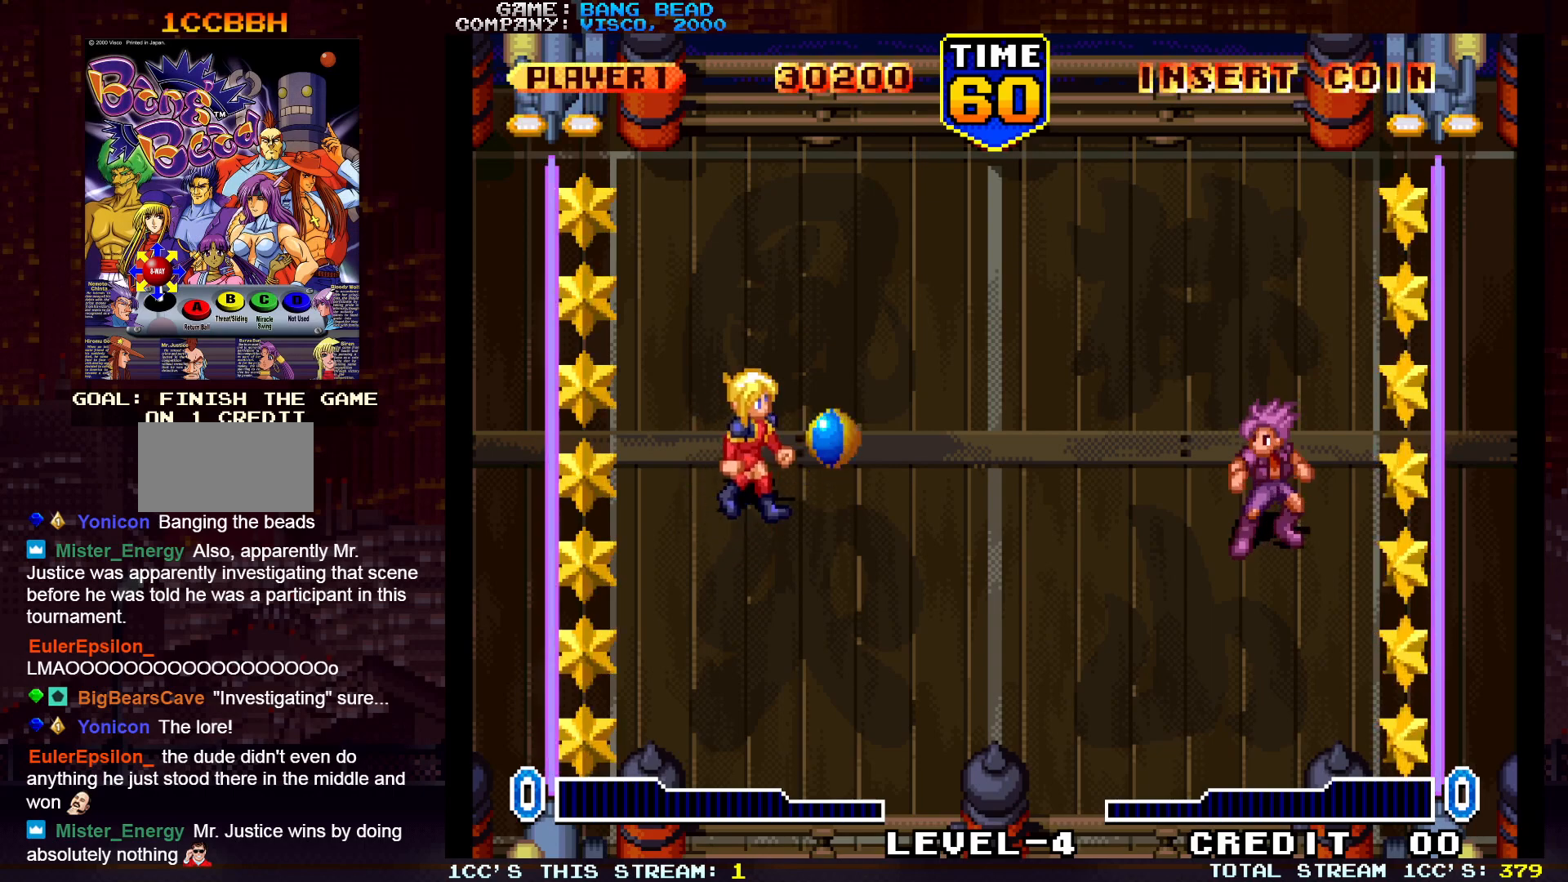
{"buttons": ["SQUARE"], "left_stick": "right", "events": [[433, "left_stick", "right"], [483, "SQUARE", "down"]]}
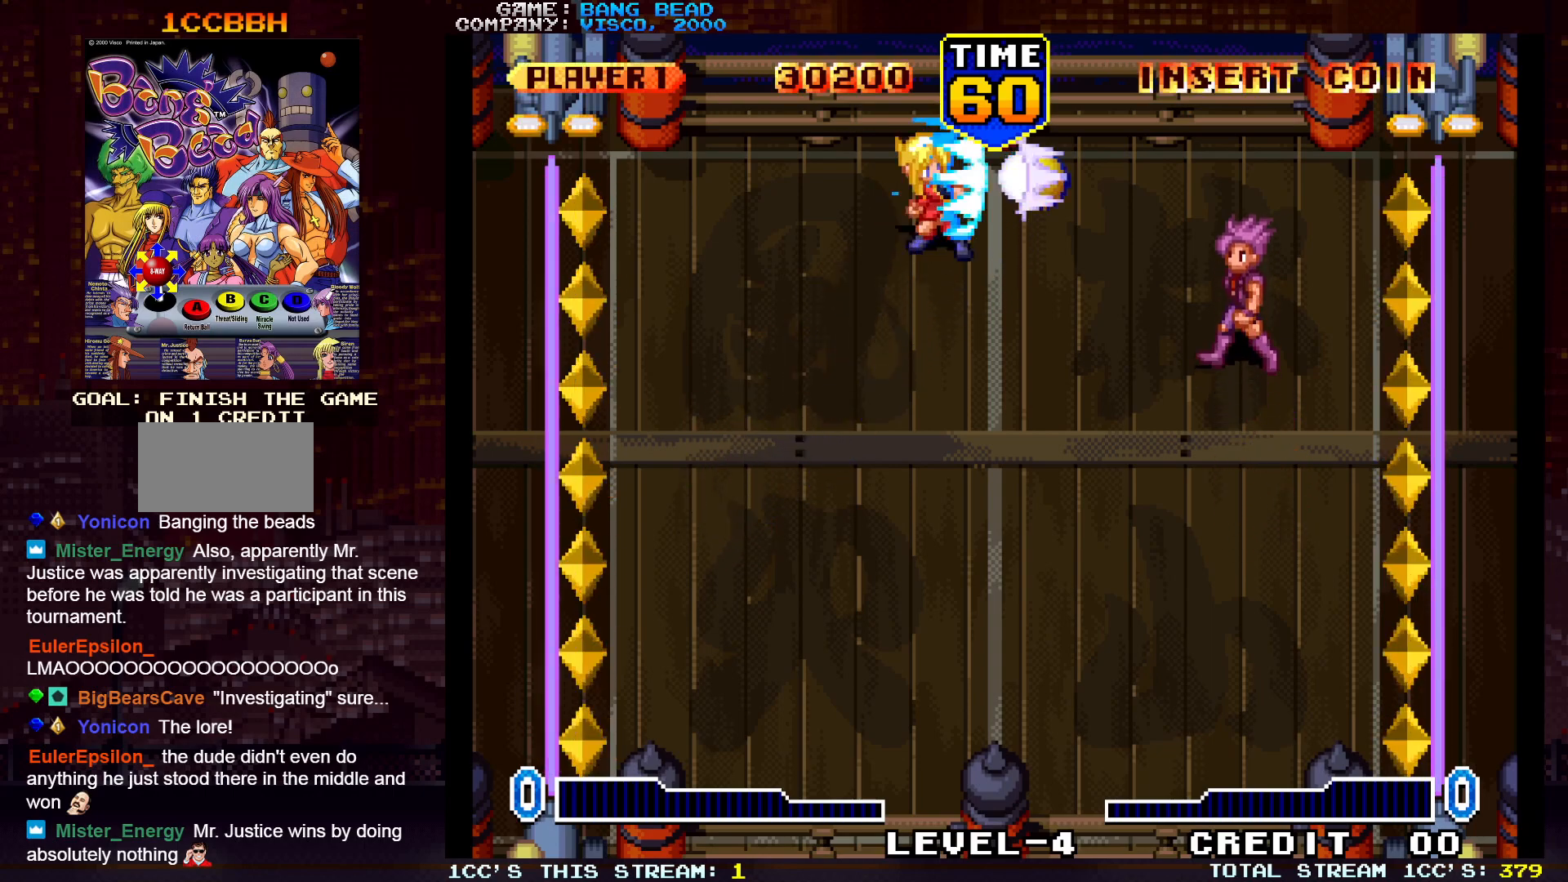
{"buttons": [], "left_stick": "down-left", "events": [[50, "SQUARE", "up"], [83, "left_stick", "center"], [183, "left_stick", "down-left"]]}
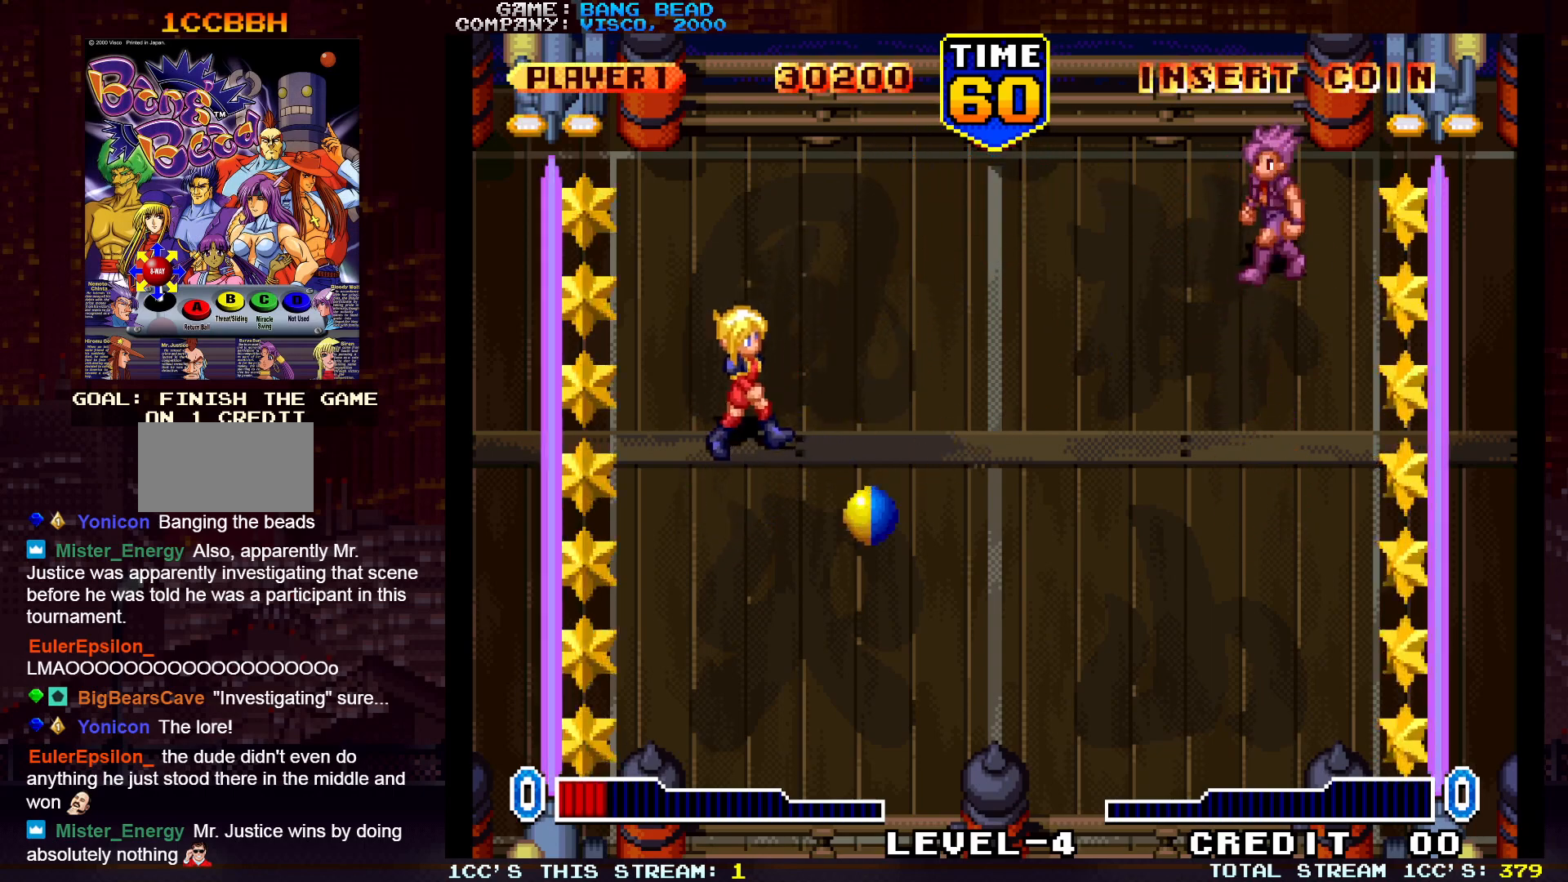
{"buttons": [], "left_stick": "down", "events": [[133, "left_stick", "down"], [150, "TRIANGLE", "down"], [283, "TRIANGLE", "up"]]}
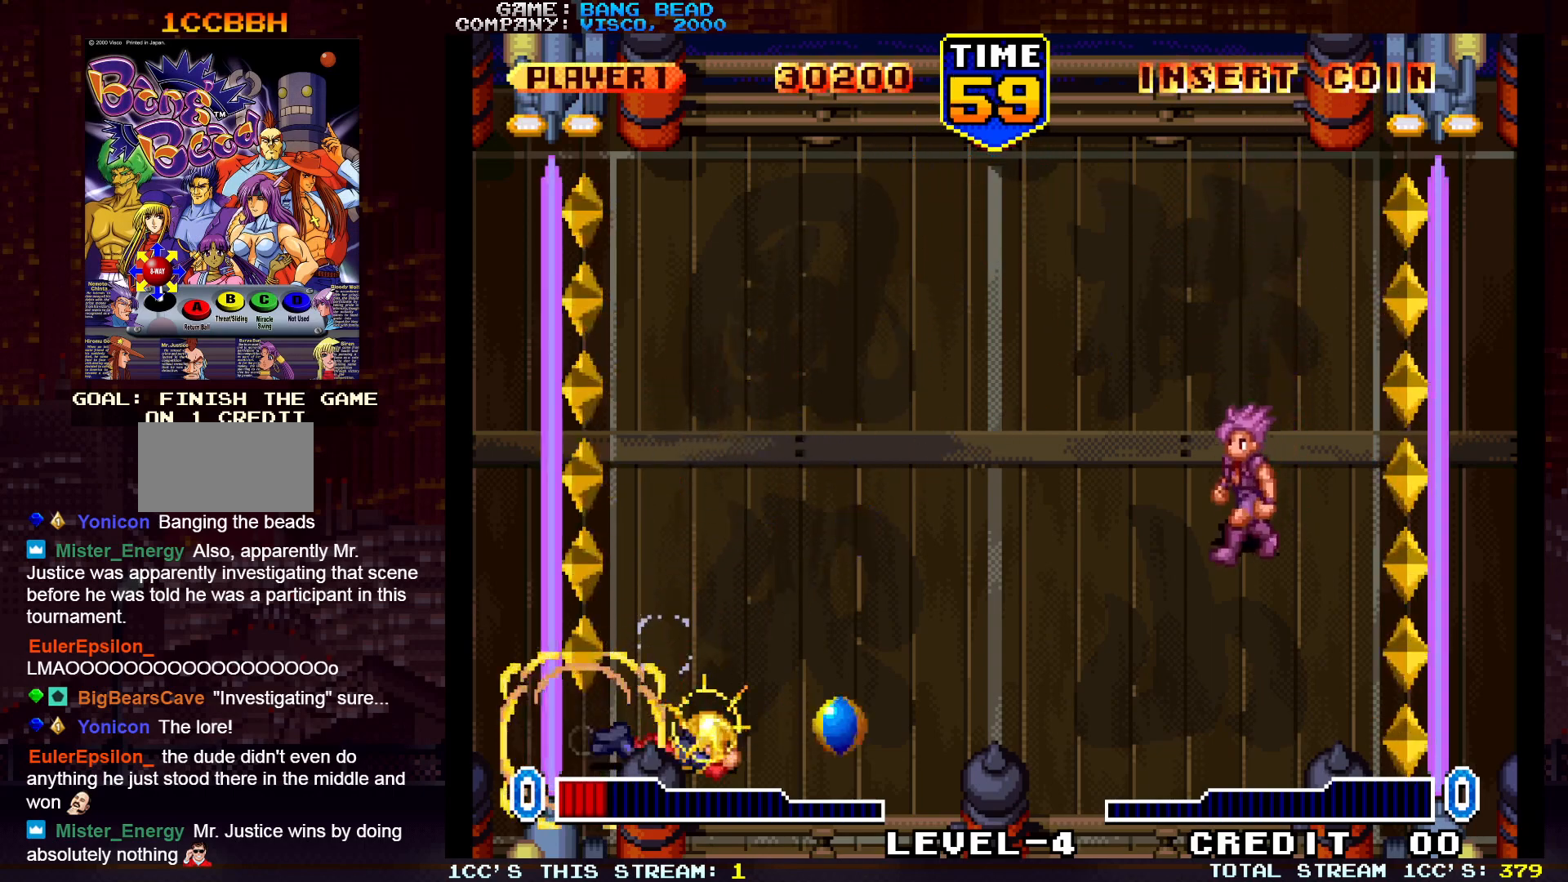
{"buttons": [], "left_stick": "center", "events": [[17, "SQUARE", "down"], [17, "left_stick", "right"], [133, "SQUARE", "up"], [183, "left_stick", "center"], [300, "left_stick", "left"], [417, "left_stick", "center"]]}
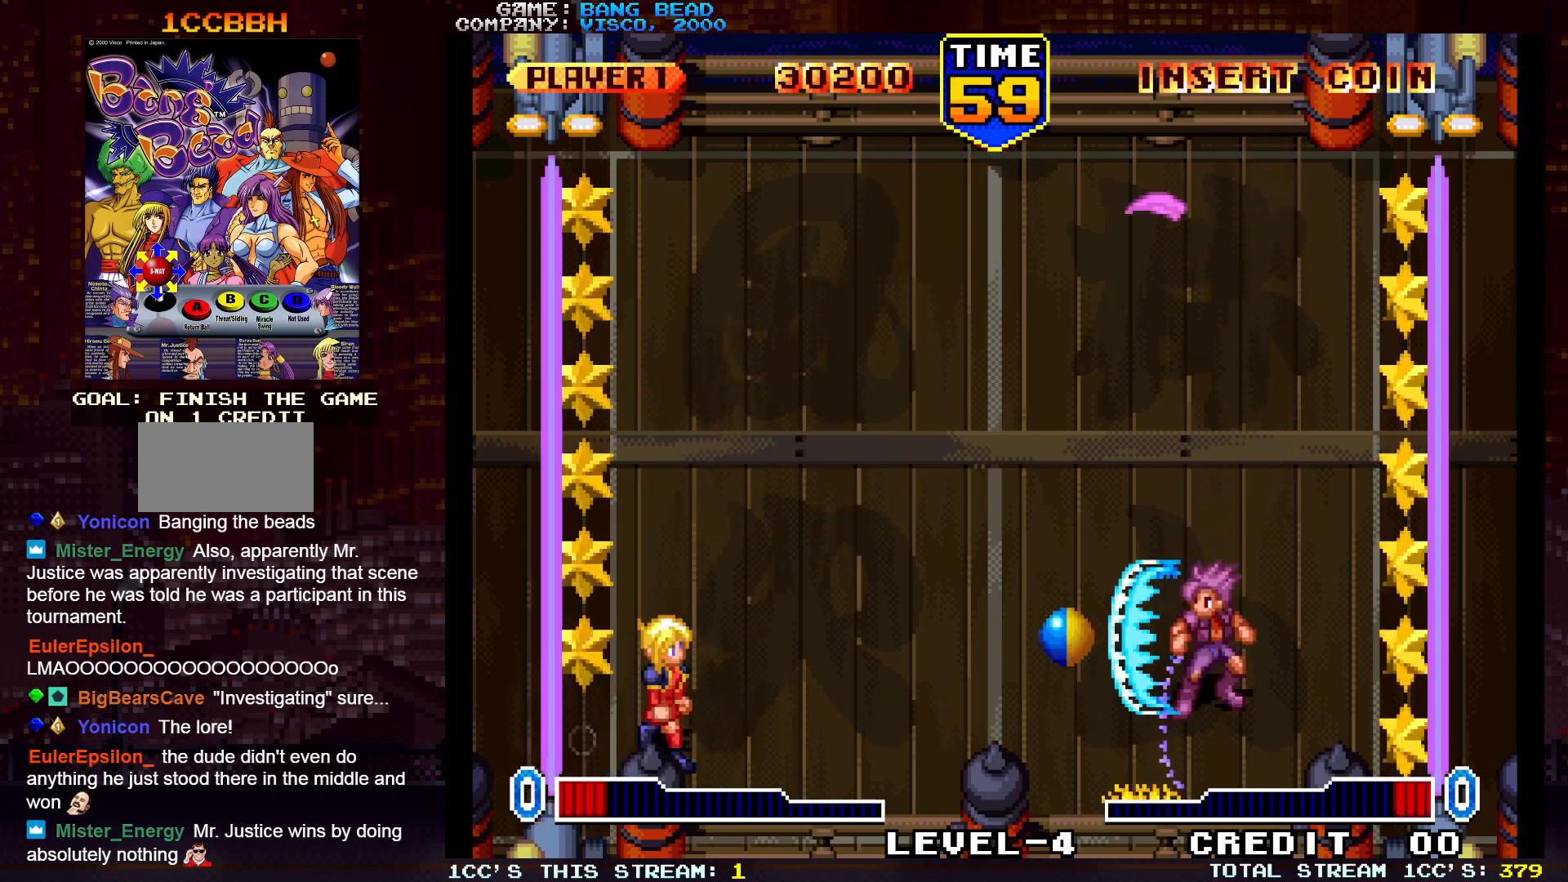
{"buttons": [], "left_stick": "up", "events": [[150, "left_stick", "up"]]}
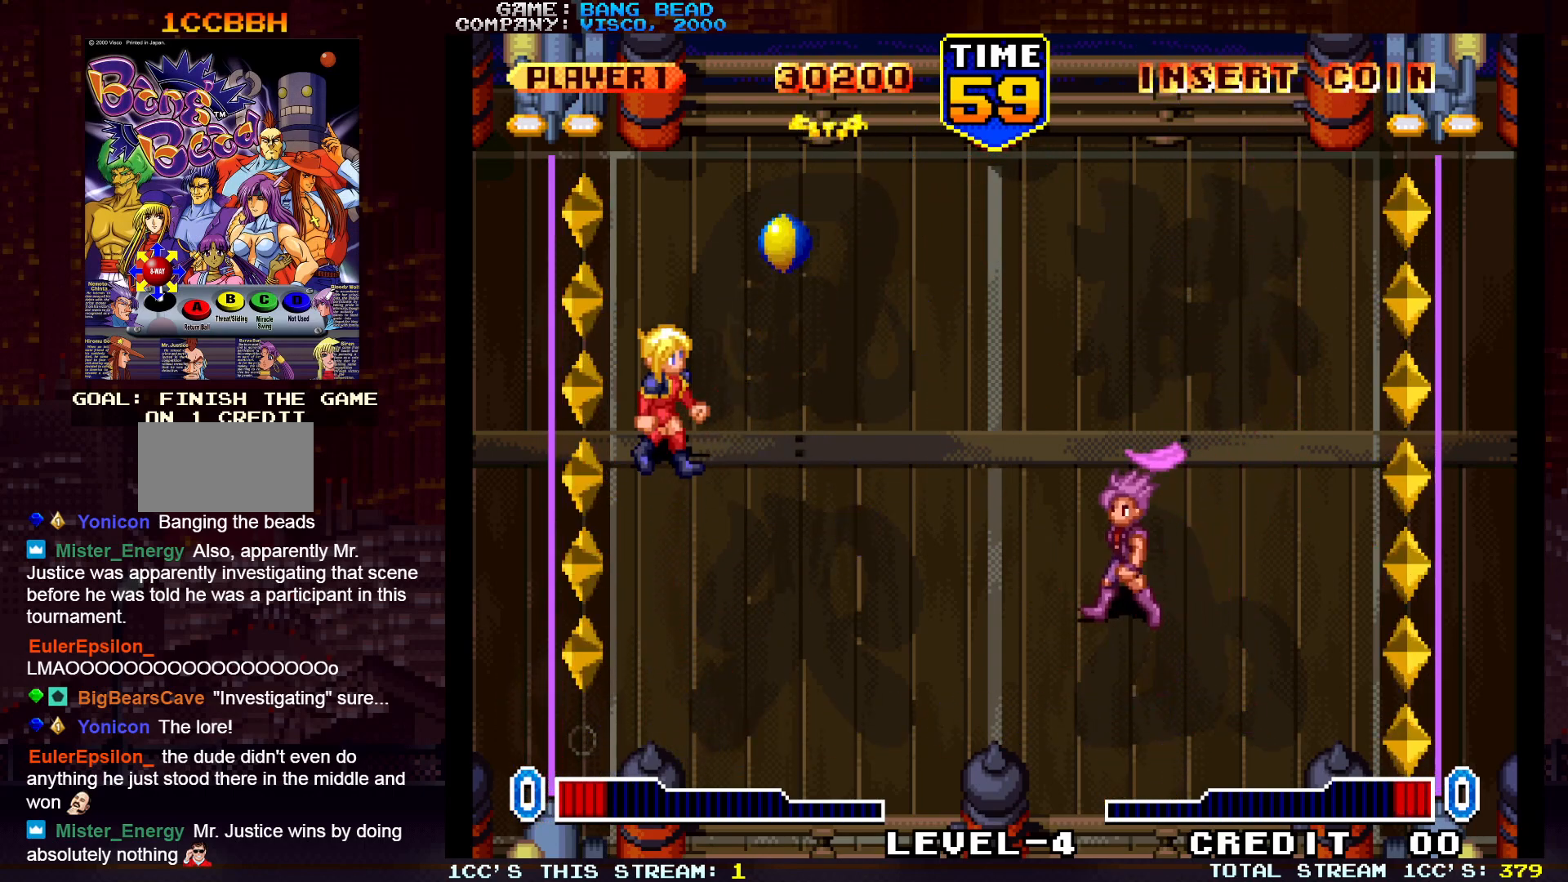
{"buttons": [], "left_stick": "down-left", "events": [[33, "left_stick", "up-right"], [50, "TRIANGLE", "down"], [117, "SQUARE", "down"], [150, "TRIANGLE", "up"], [217, "SQUARE", "up"], [333, "left_stick", "center"], [433, "left_stick", "down-left"]]}
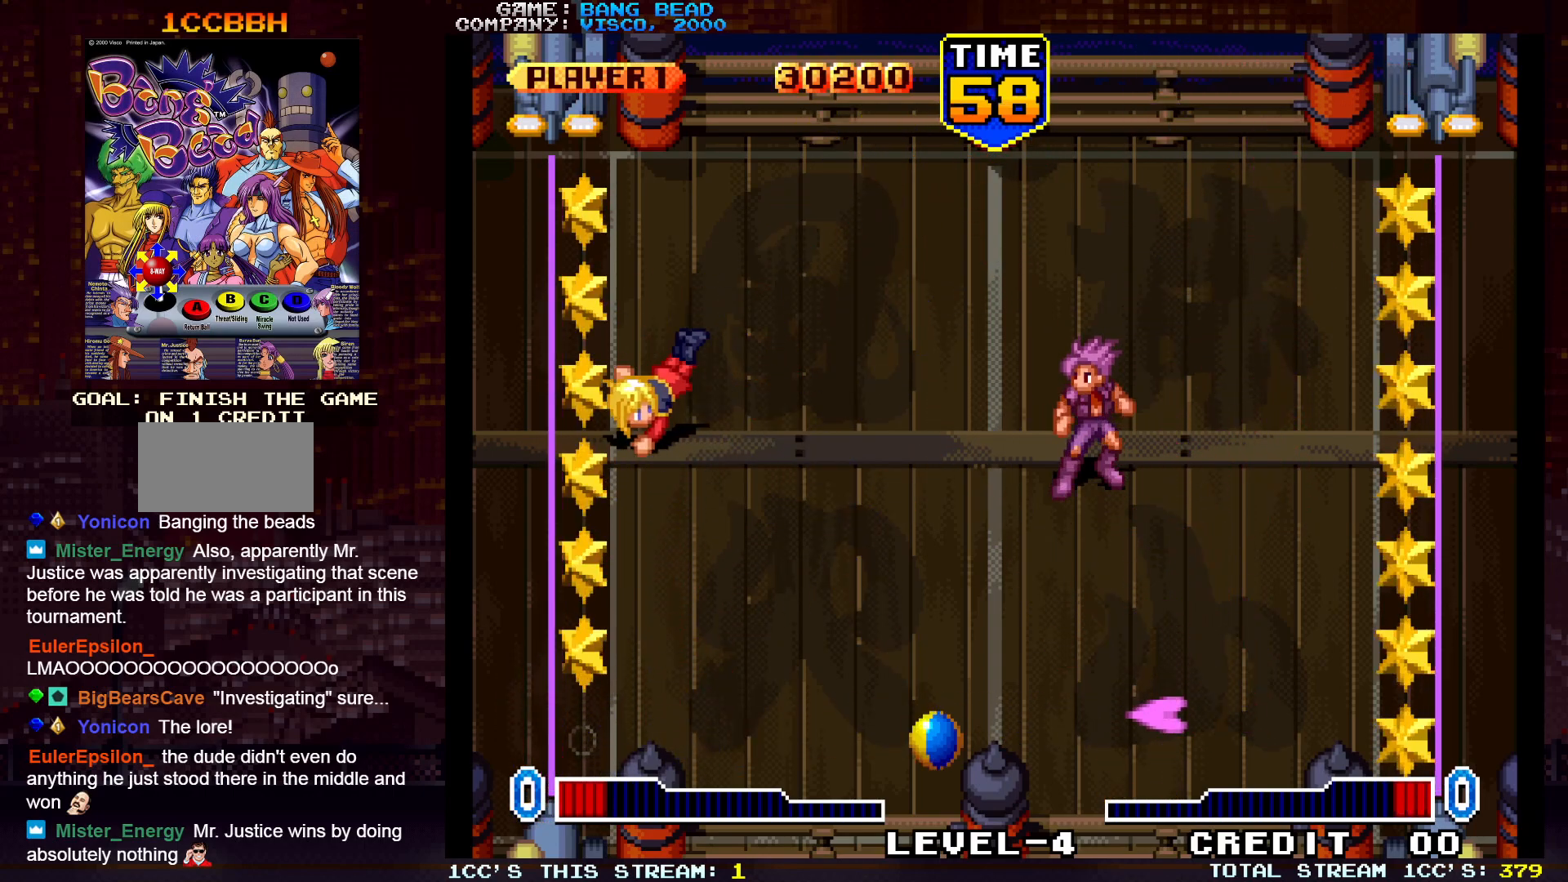
{"buttons": [], "left_stick": "center", "events": [[117, "left_stick", "down"], [250, "left_stick", "center"]]}